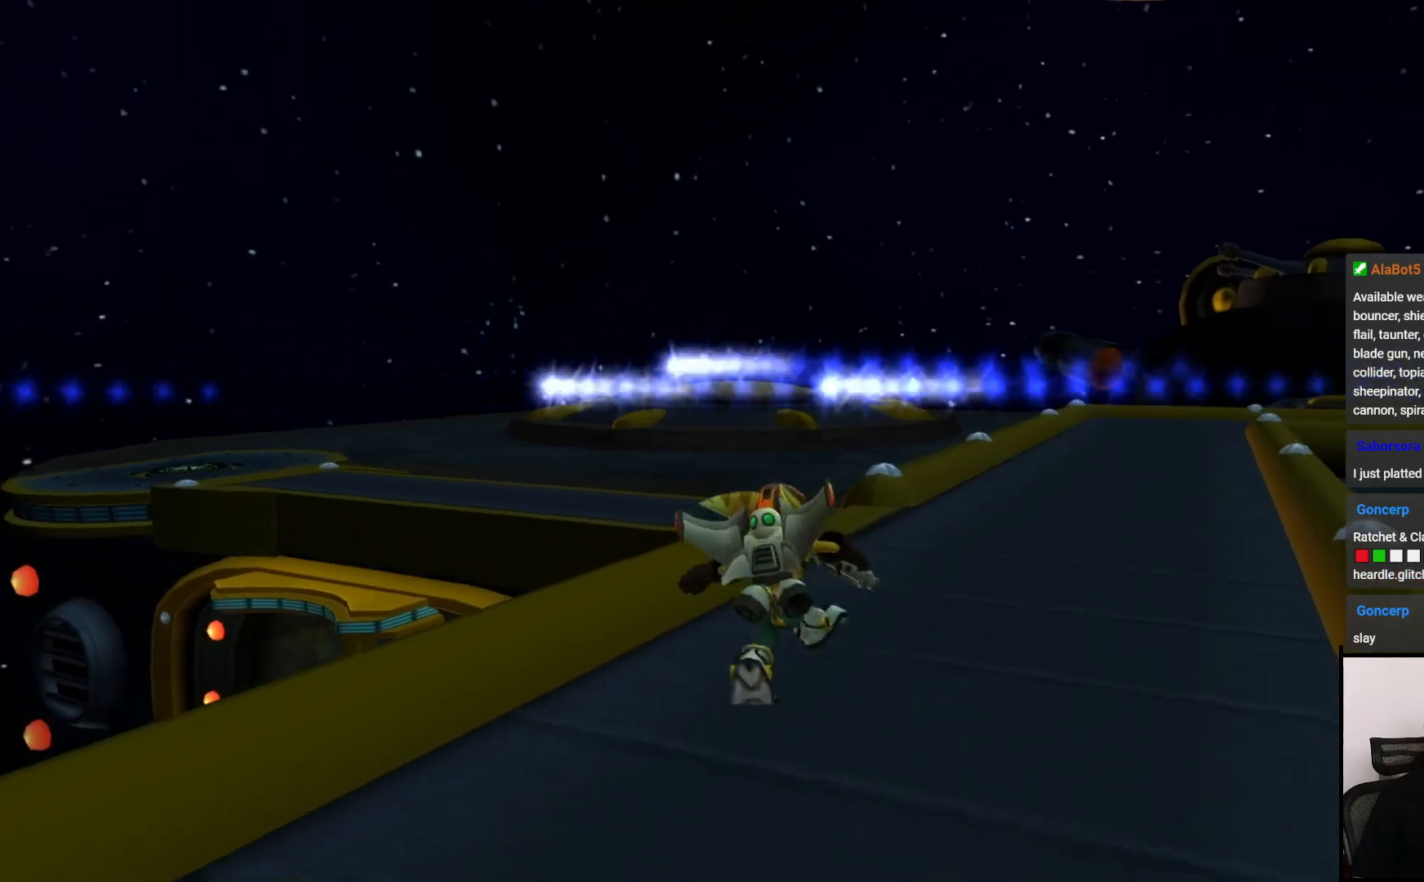
Gameplay with a controller (PlayStation layout); each line is a JSON object with the inputs held at the frame after it. "events" lists button and stick changes between this image and that frame as [ms after this image, input, new state], when the widget could be followed in between. Not read: L3 R3.
{"buttons": [], "left_stick": "up", "right_stick": "left", "events": [[200, "right_stick", "left"]]}
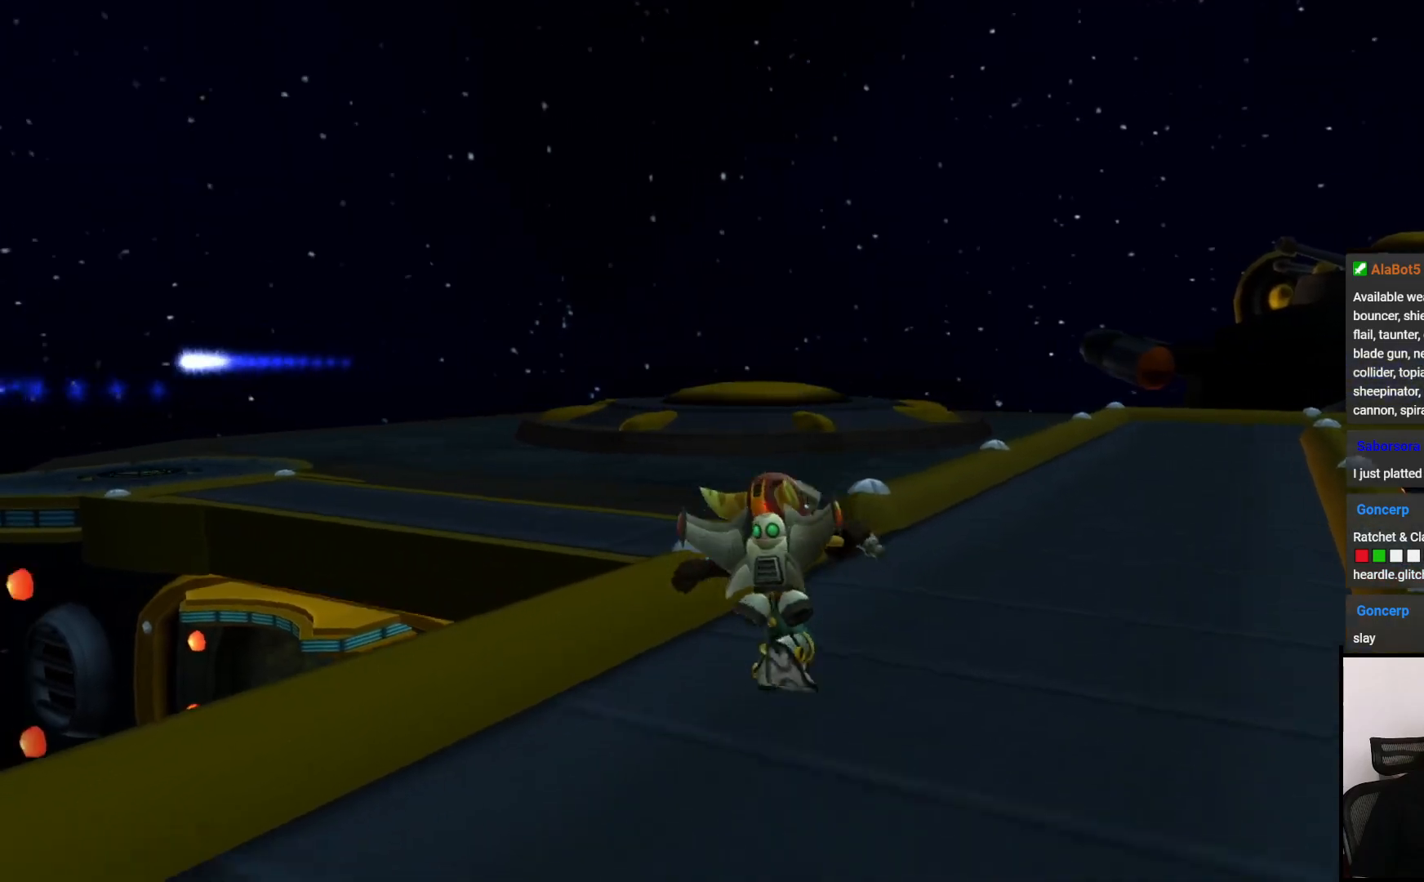
{"buttons": [], "left_stick": "up-right", "right_stick": "left", "events": [[267, "right_stick", "center"], [333, "left_stick", "up-right"], [467, "right_stick", "left"]]}
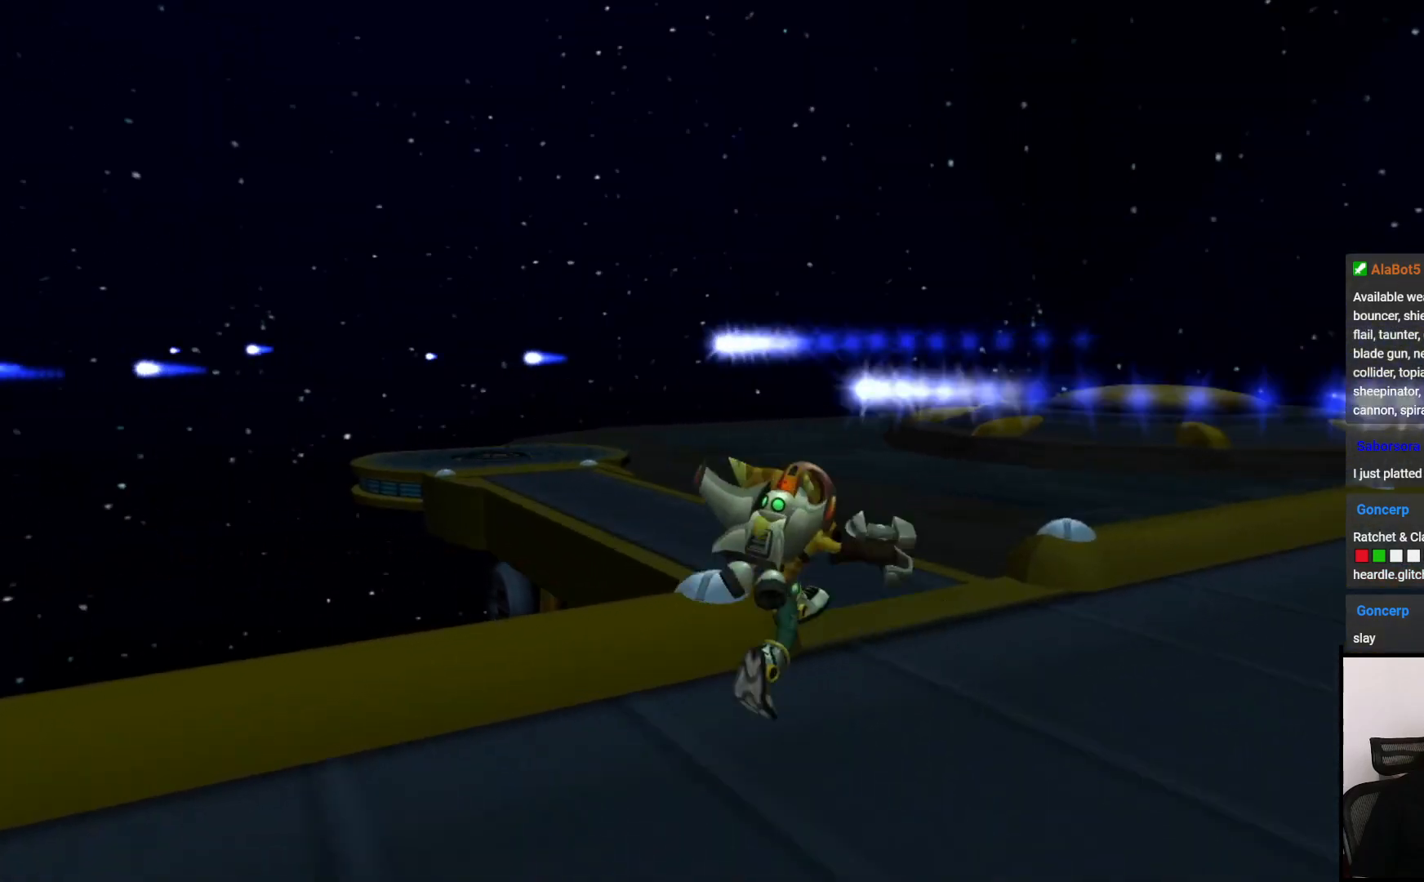
{"buttons": [], "left_stick": "up", "right_stick": "center", "events": [[50, "left_stick", "up"], [267, "right_stick", "center"]]}
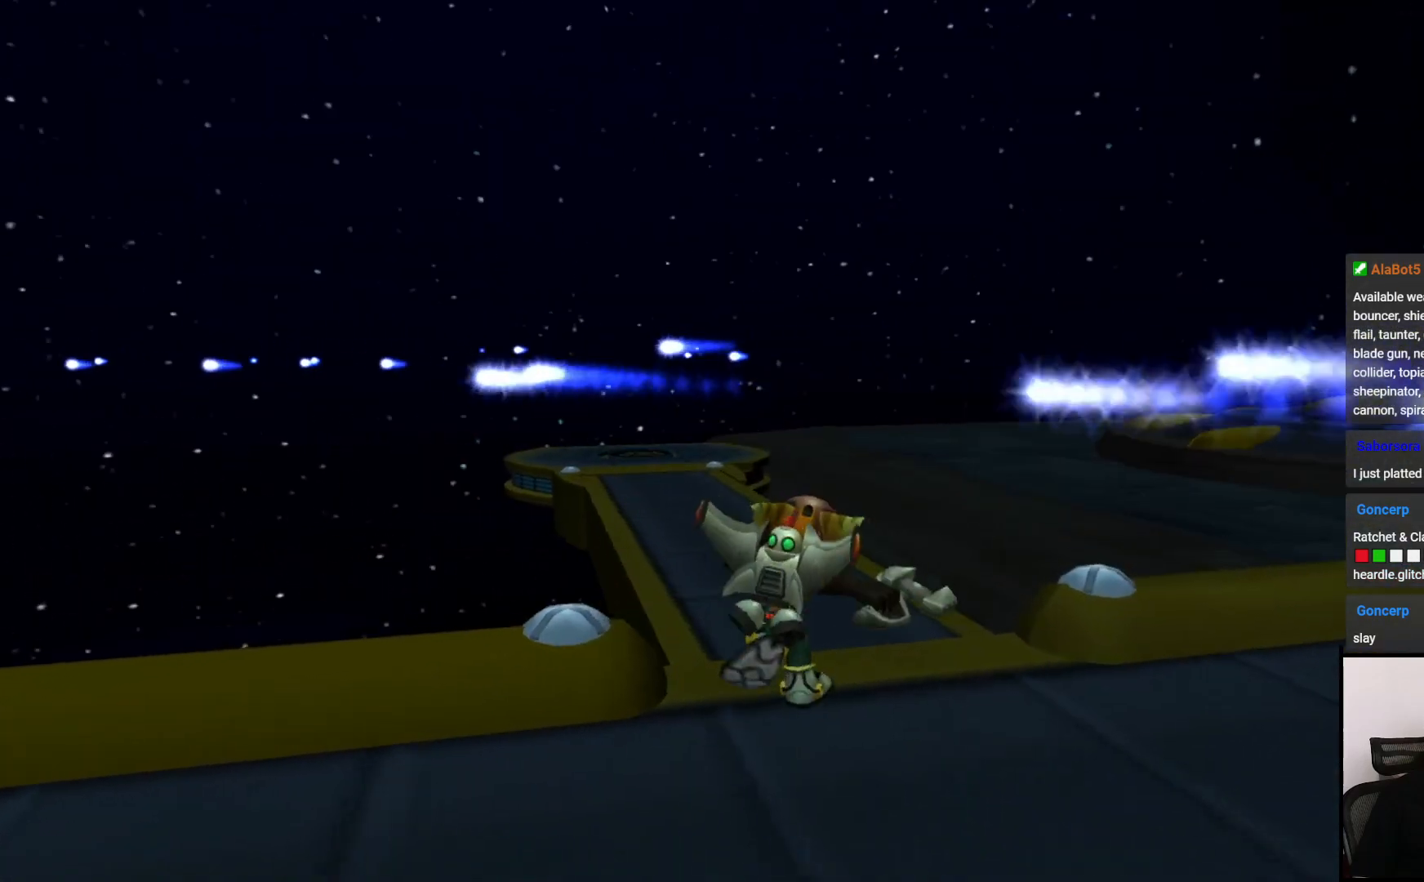
{"buttons": [], "left_stick": "up", "right_stick": "left", "events": [[67, "right_stick", "left"], [167, "right_stick", "center"], [433, "right_stick", "left"]]}
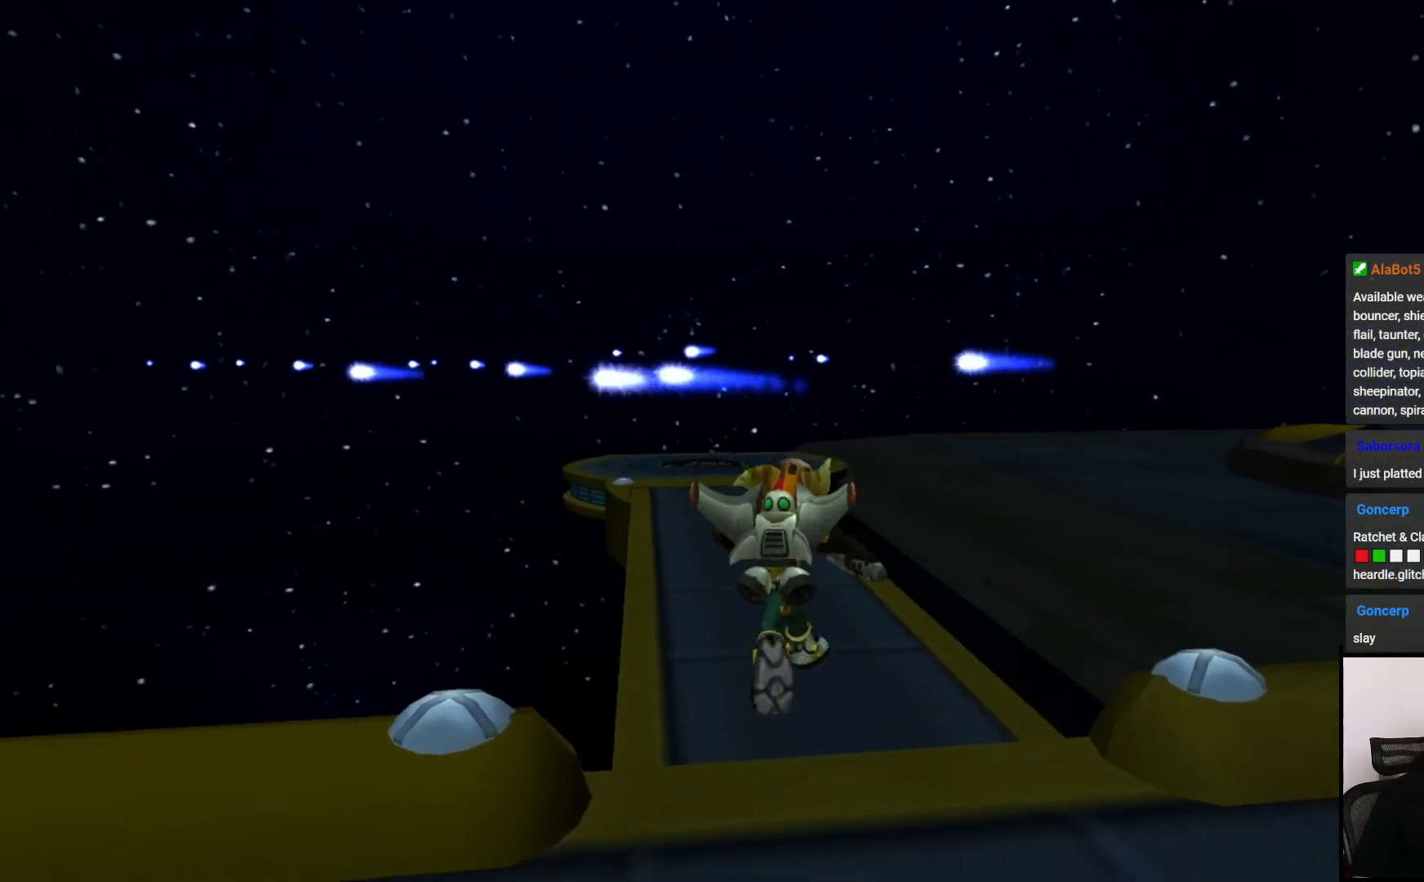
{"buttons": [], "left_stick": "up", "right_stick": "center", "events": [[67, "right_stick", "center"]]}
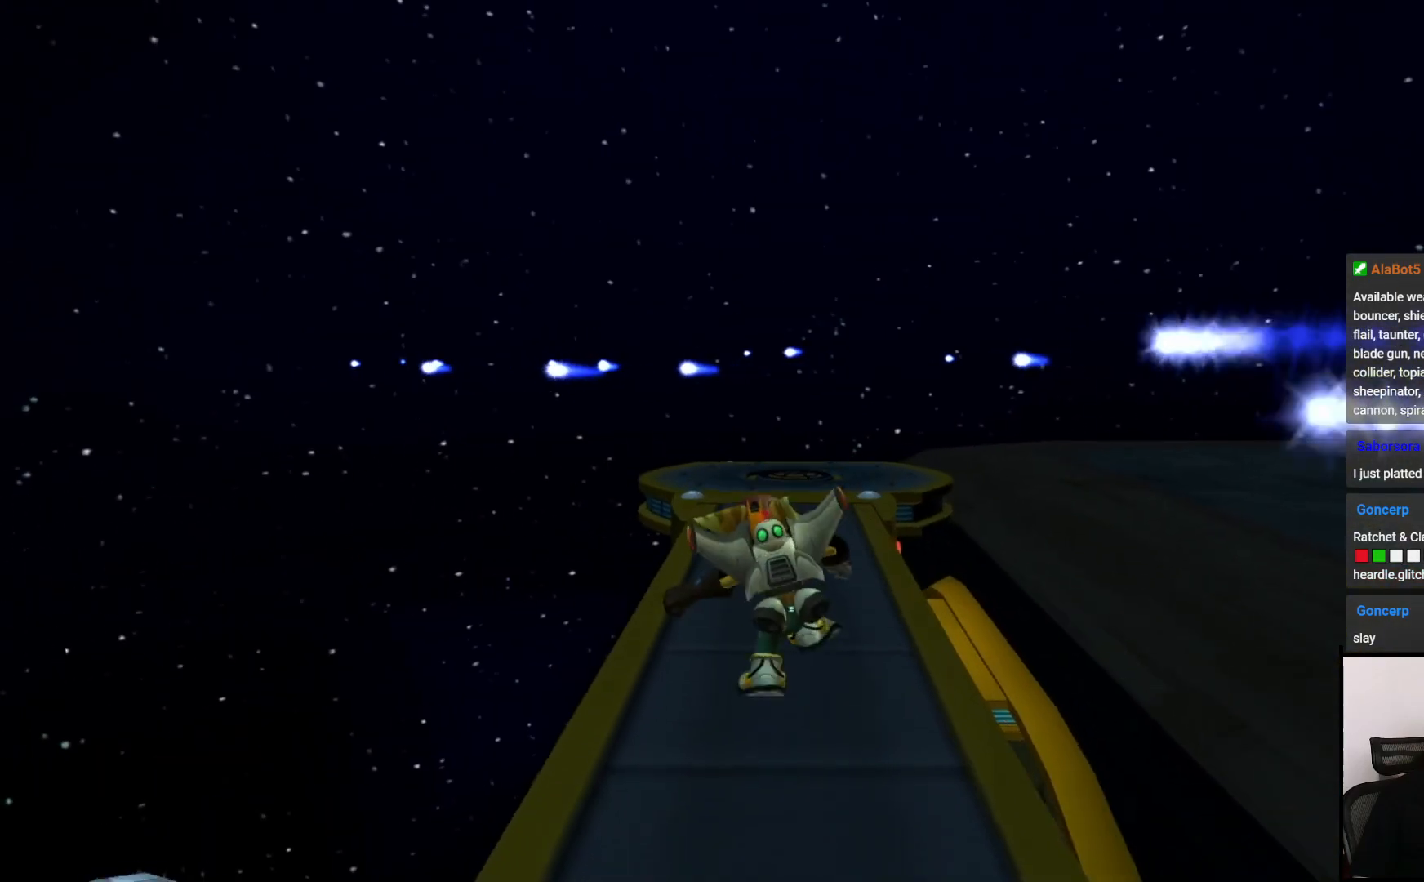
{"buttons": [], "left_stick": "up", "right_stick": "center", "events": [[117, "right_stick", "down"], [267, "right_stick", "center"]]}
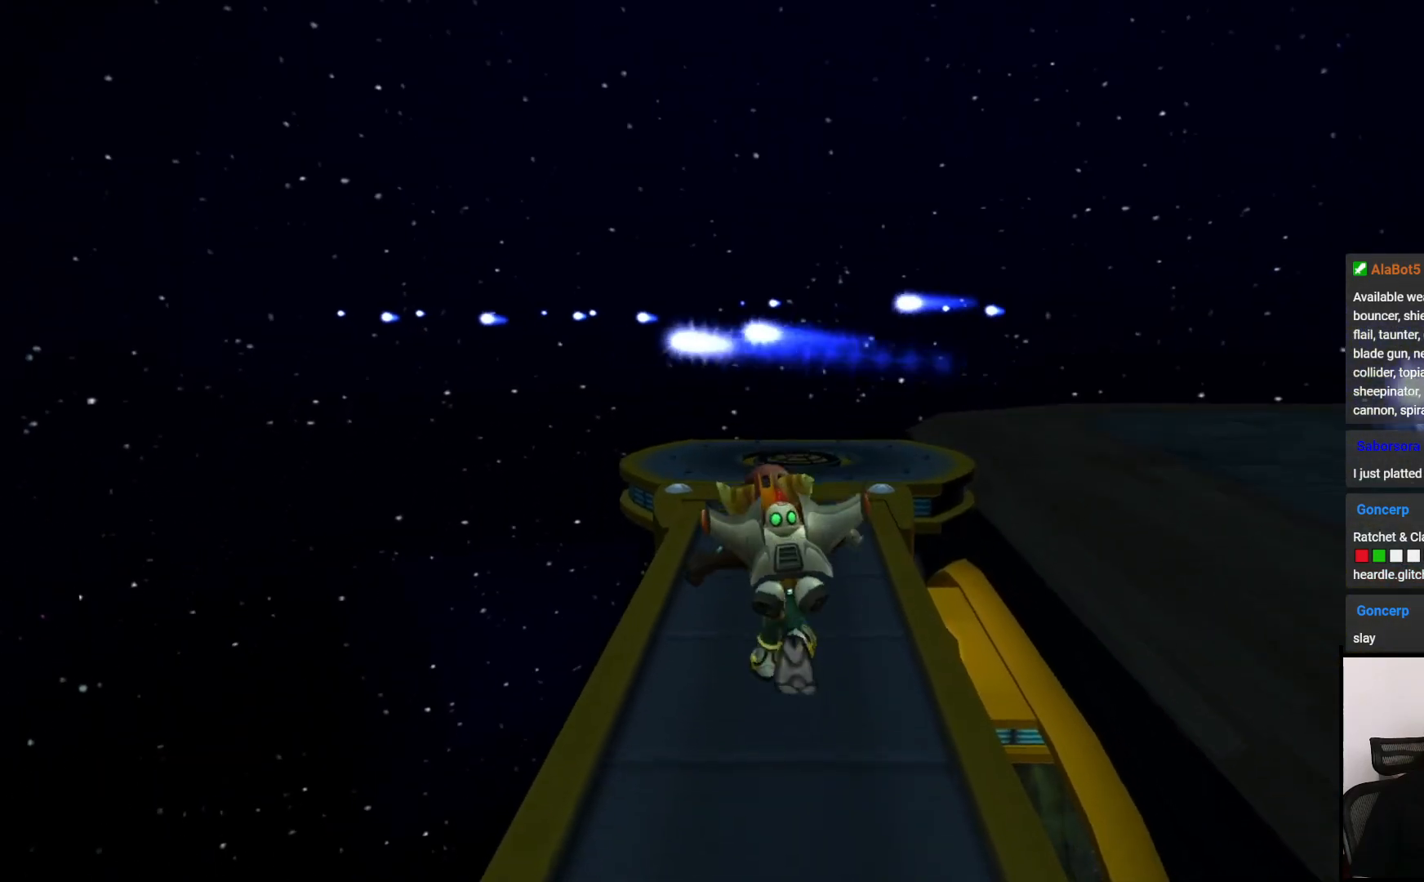
{"buttons": [], "left_stick": "up", "right_stick": "down", "events": [[50, "right_stick", "down"], [267, "right_stick", "center"], [500, "right_stick", "down"]]}
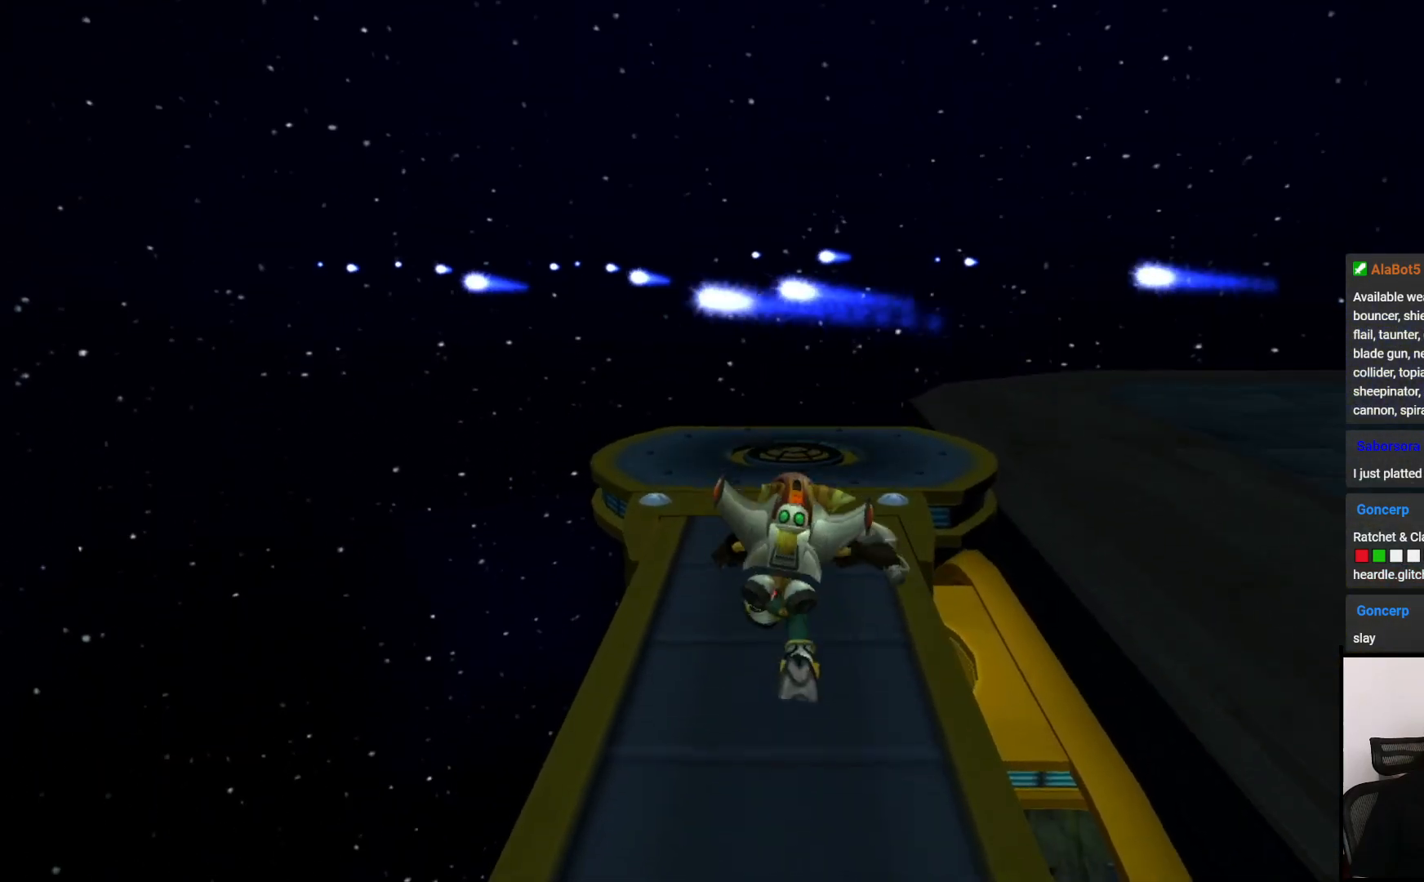
{"buttons": [], "left_stick": "up", "right_stick": "down", "events": [[167, "right_stick", "center"], [433, "right_stick", "down"]]}
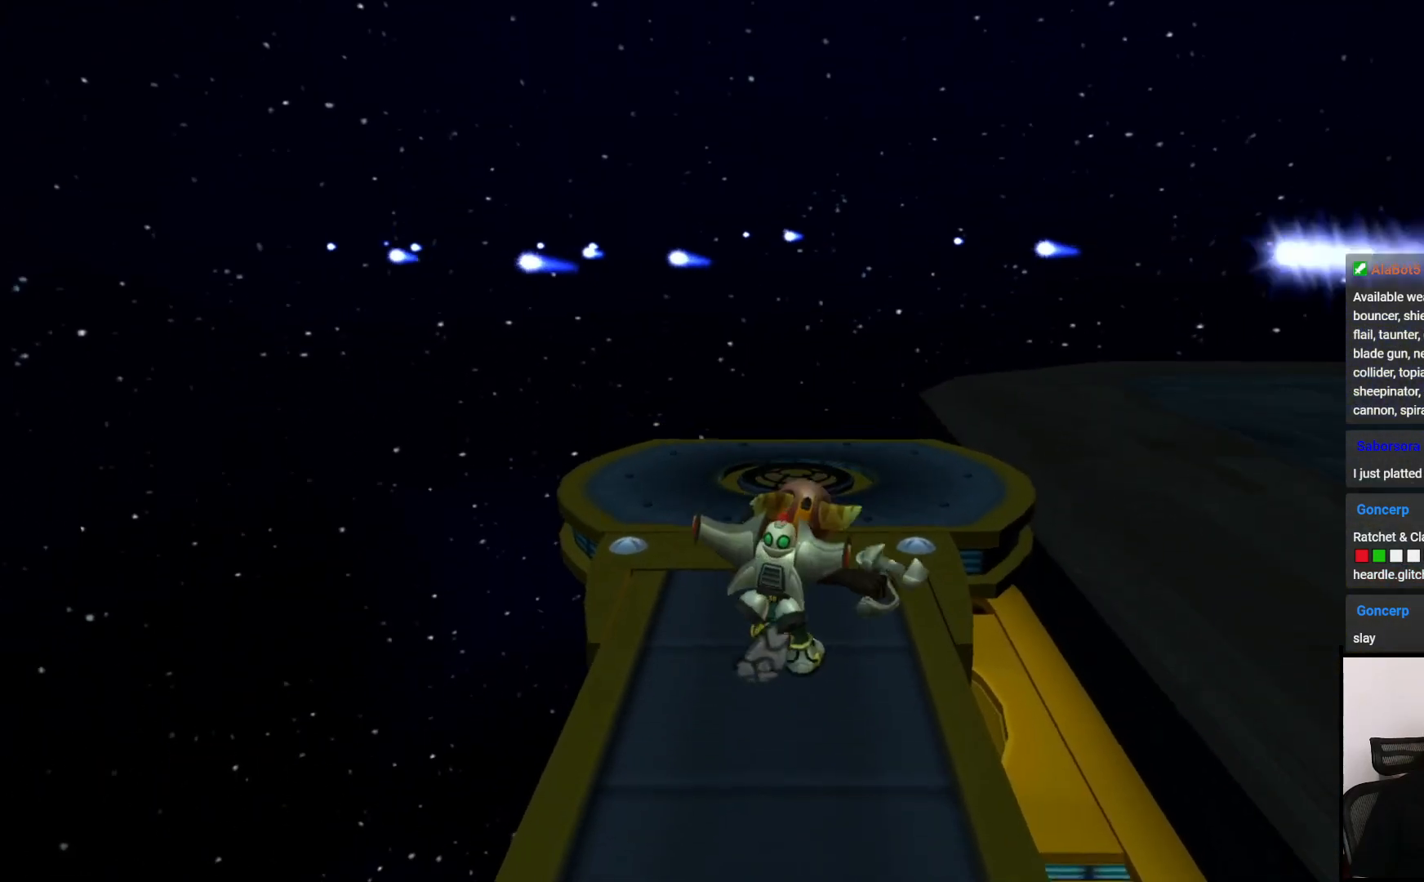
{"buttons": [], "left_stick": "up", "right_stick": "center", "events": [[133, "right_stick", "center"]]}
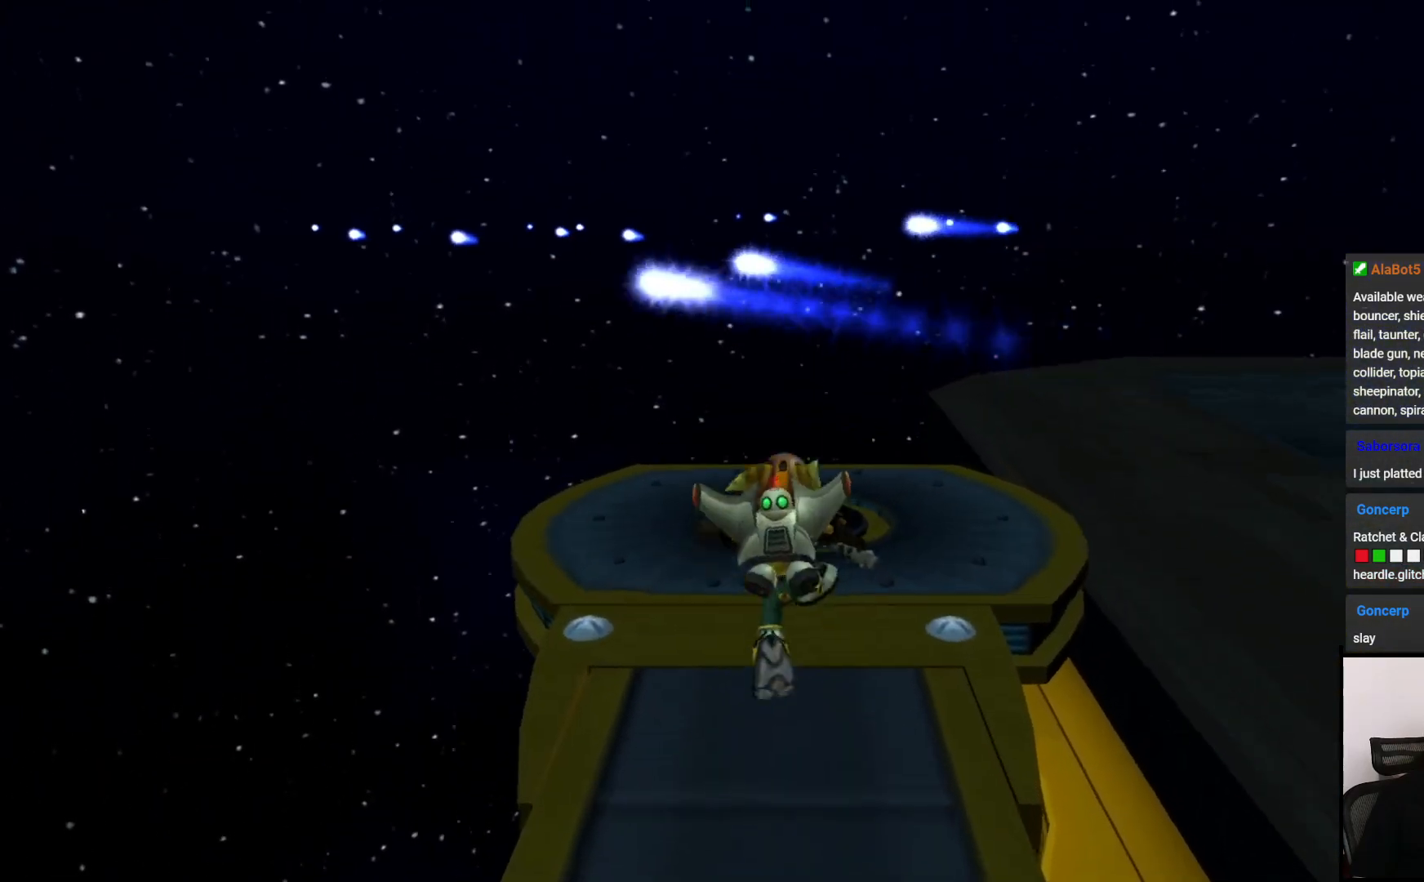
{"buttons": [], "left_stick": "up", "right_stick": "center", "events": []}
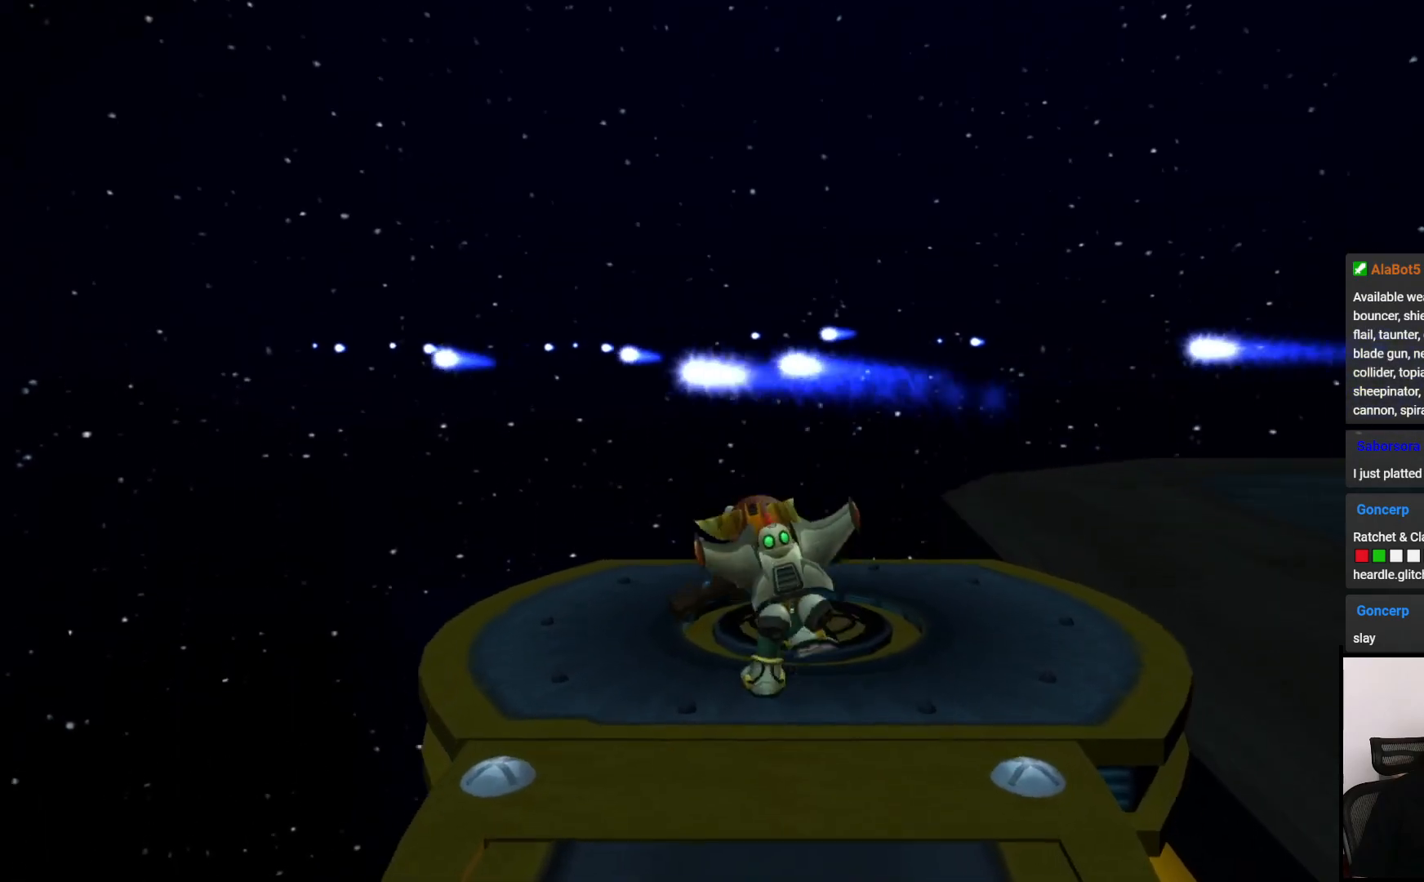
{"buttons": [], "left_stick": "center", "right_stick": "center", "events": [[283, "left_stick", "center"]]}
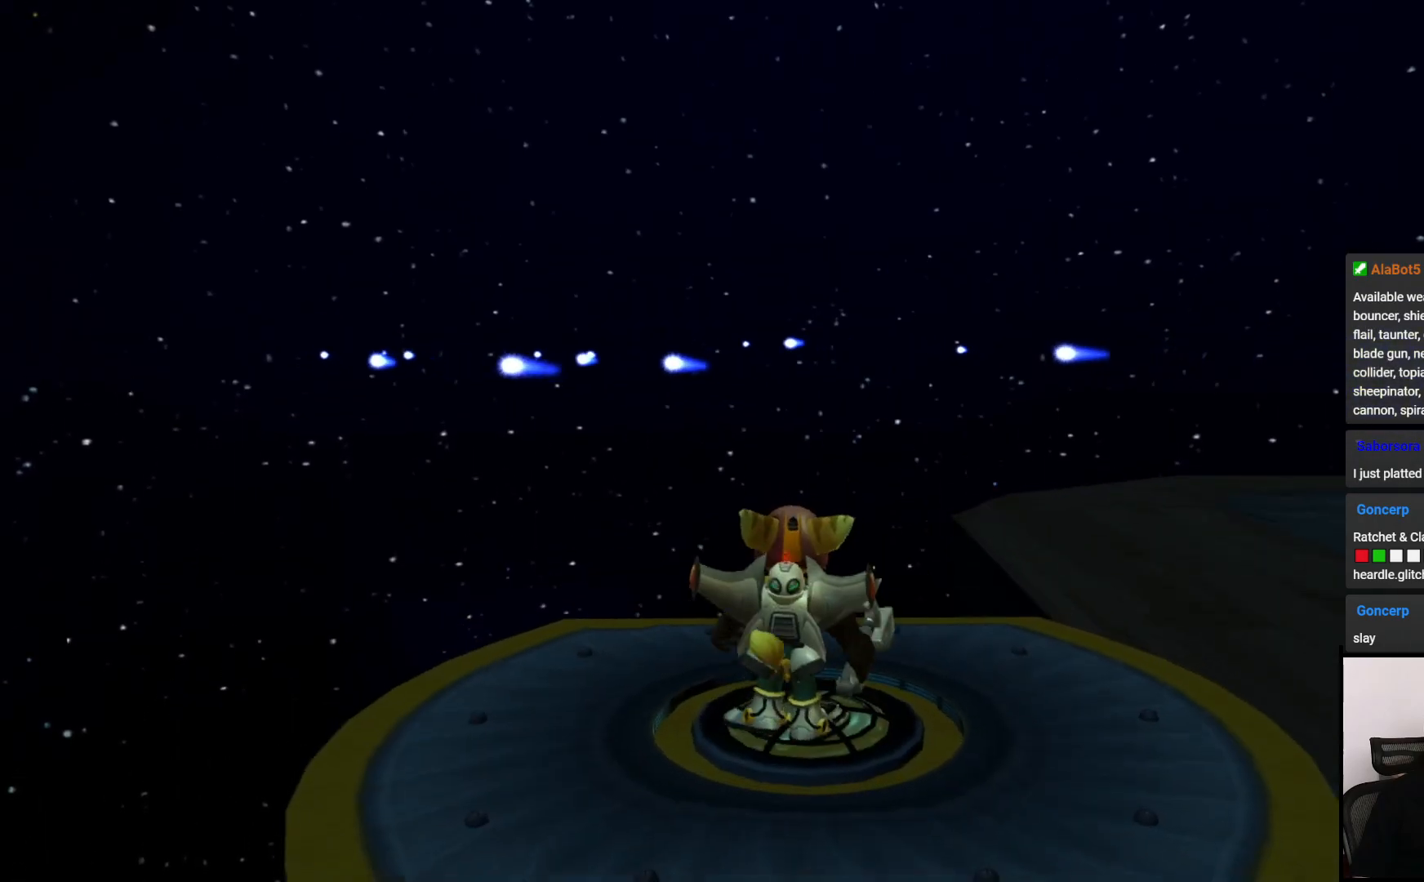
{"buttons": [], "left_stick": "center", "right_stick": "down-right", "events": [[17, "right_stick", "down-right"]]}
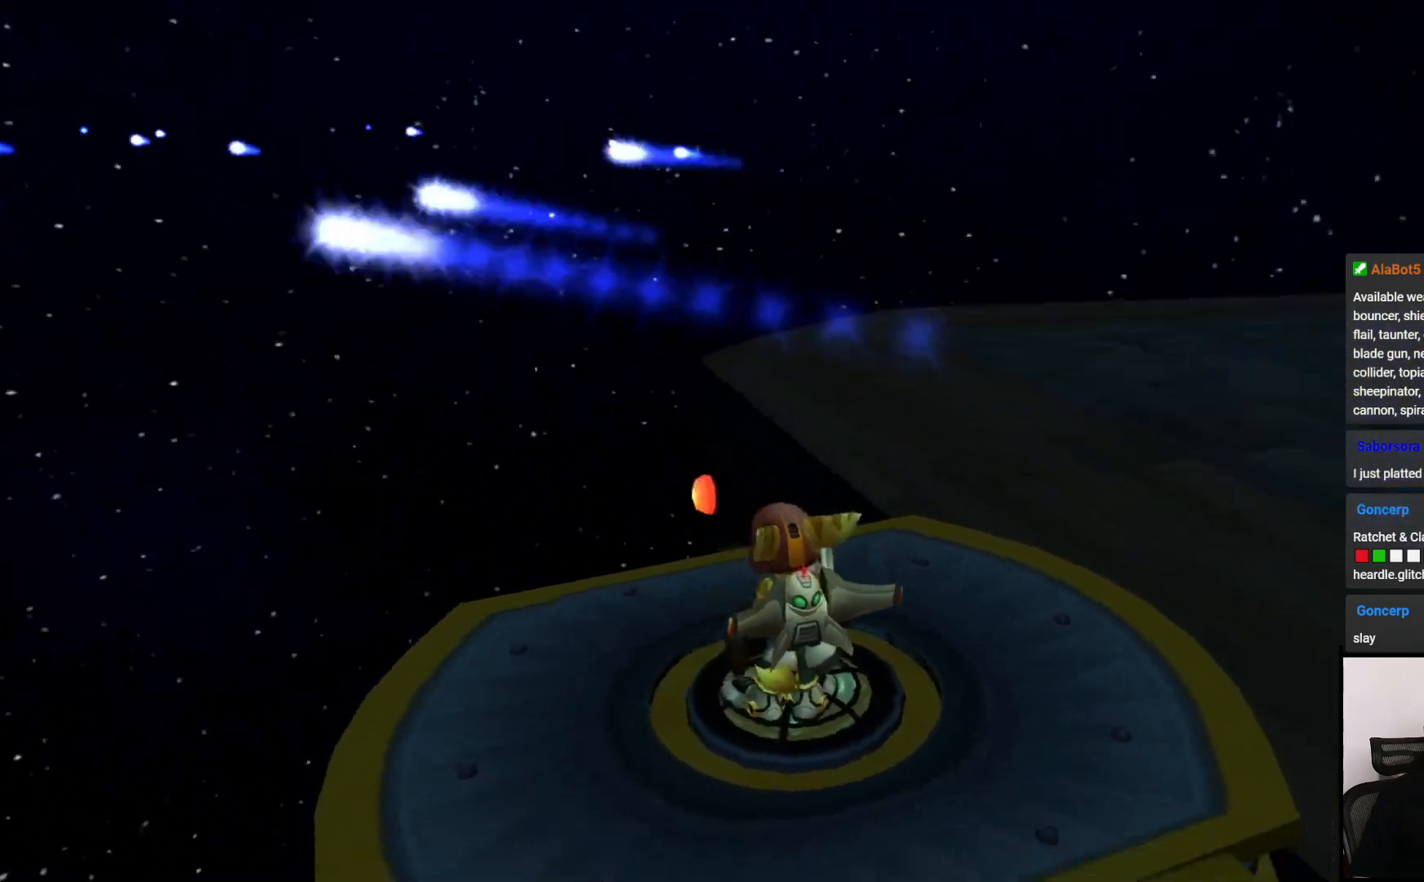
{"buttons": [], "left_stick": "center", "right_stick": "right", "events": [[67, "right_stick", "right"]]}
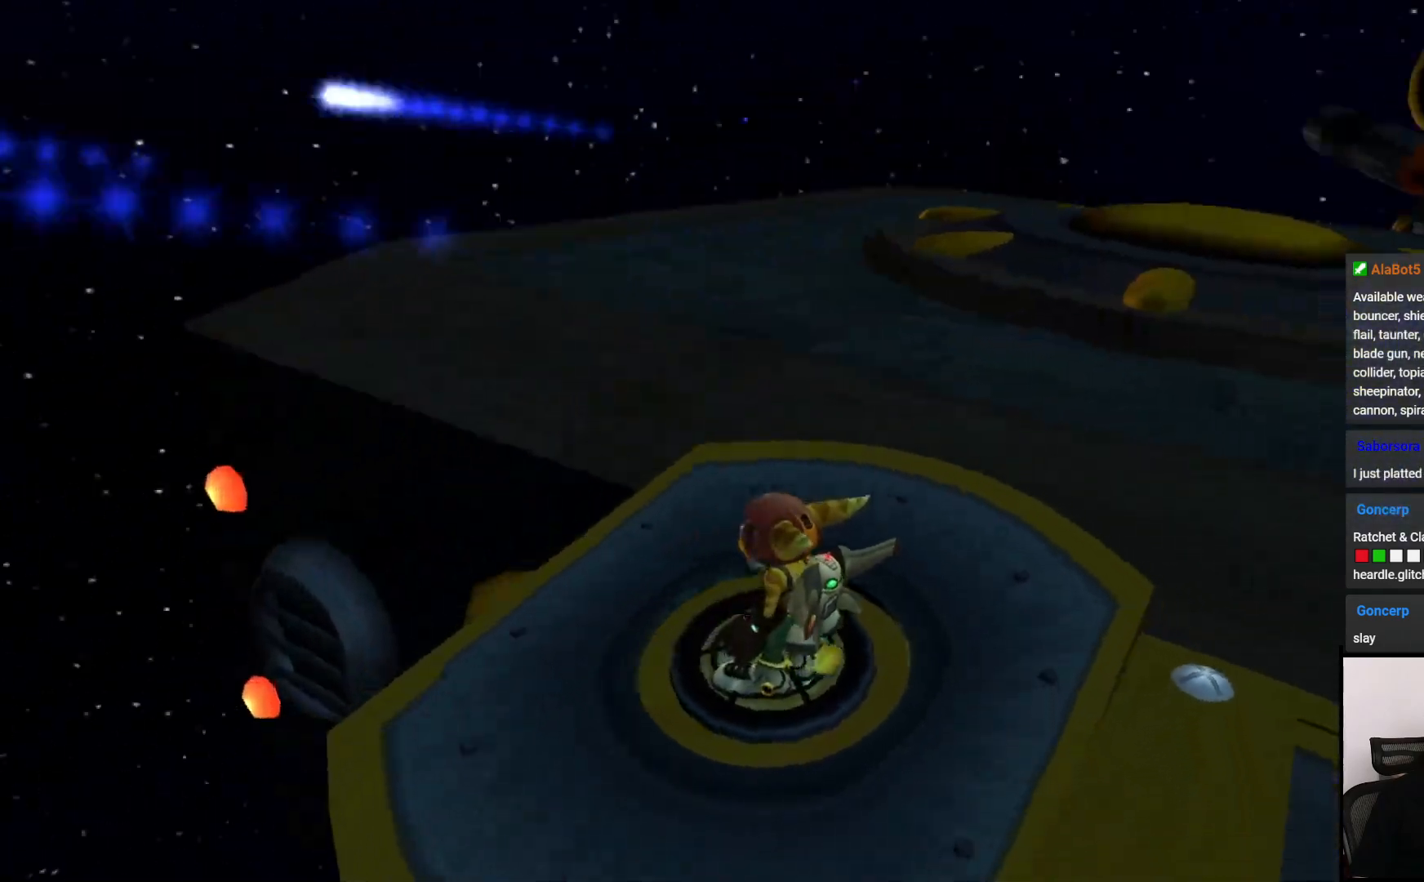
{"buttons": [], "left_stick": "center", "right_stick": "right", "events": []}
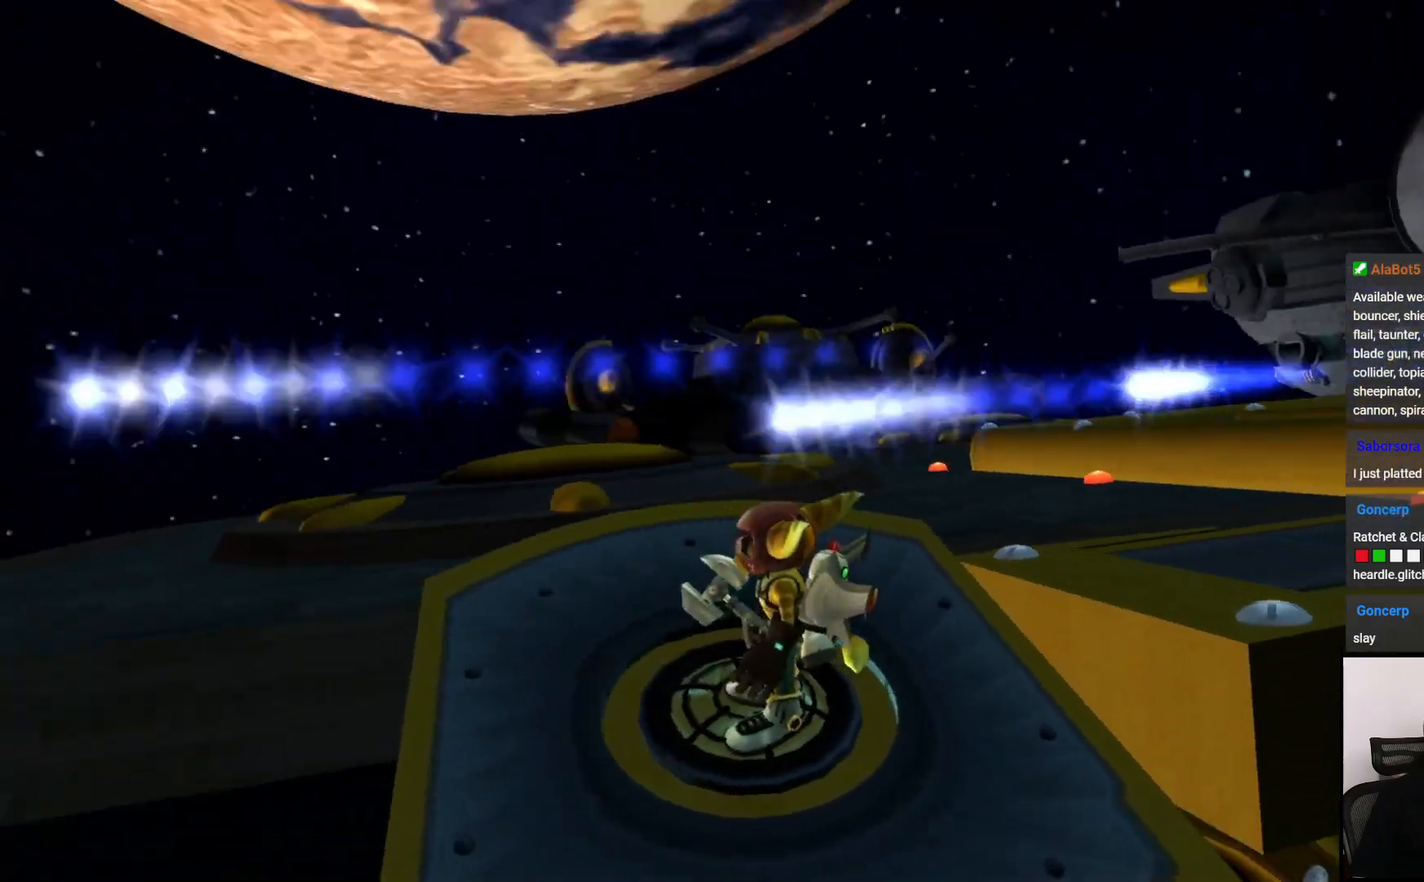
{"buttons": [], "left_stick": "center", "right_stick": "right", "events": []}
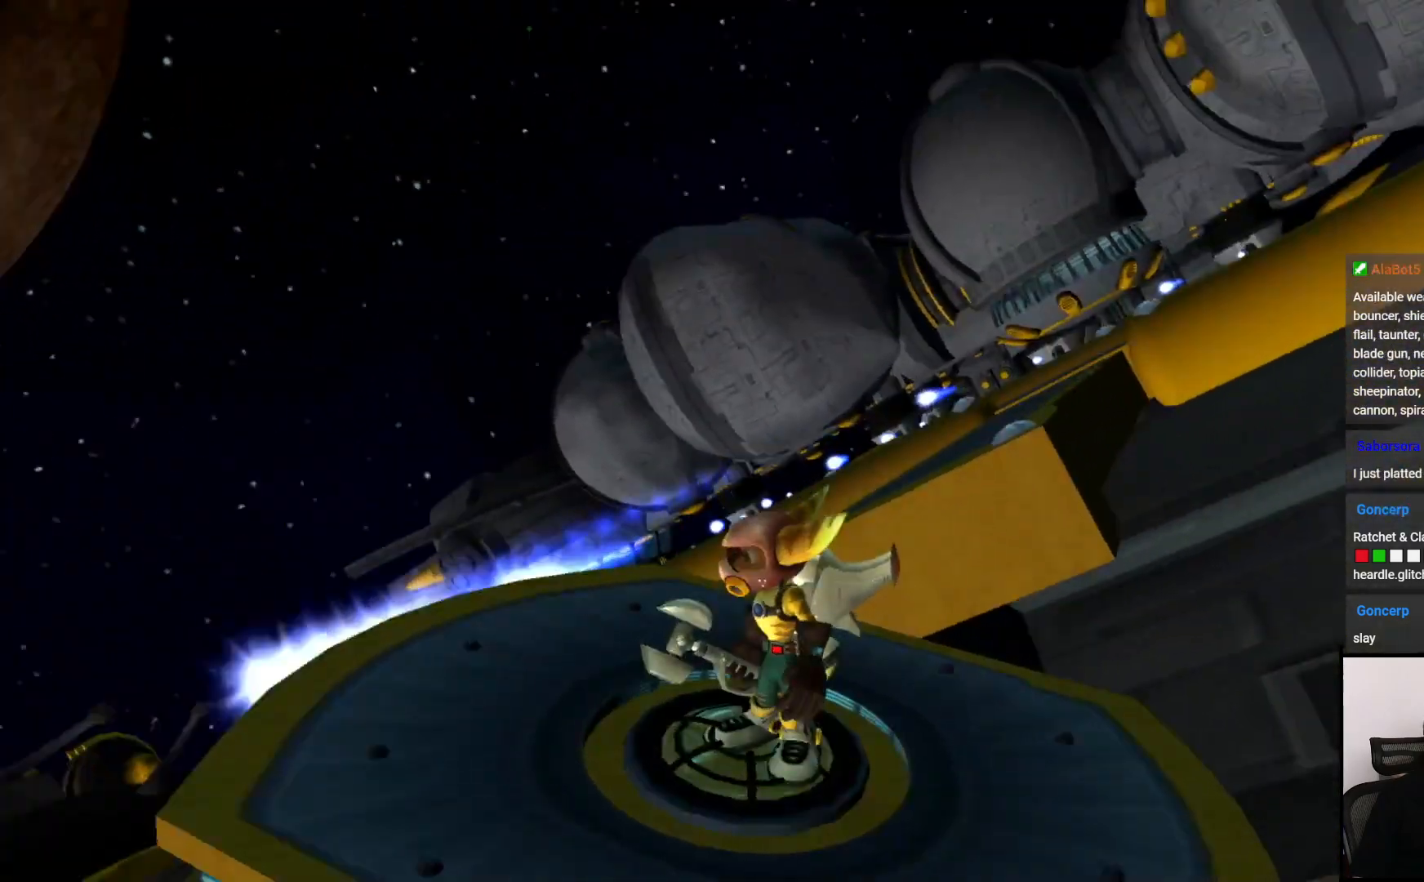
{"buttons": [], "left_stick": "center", "right_stick": "right", "events": []}
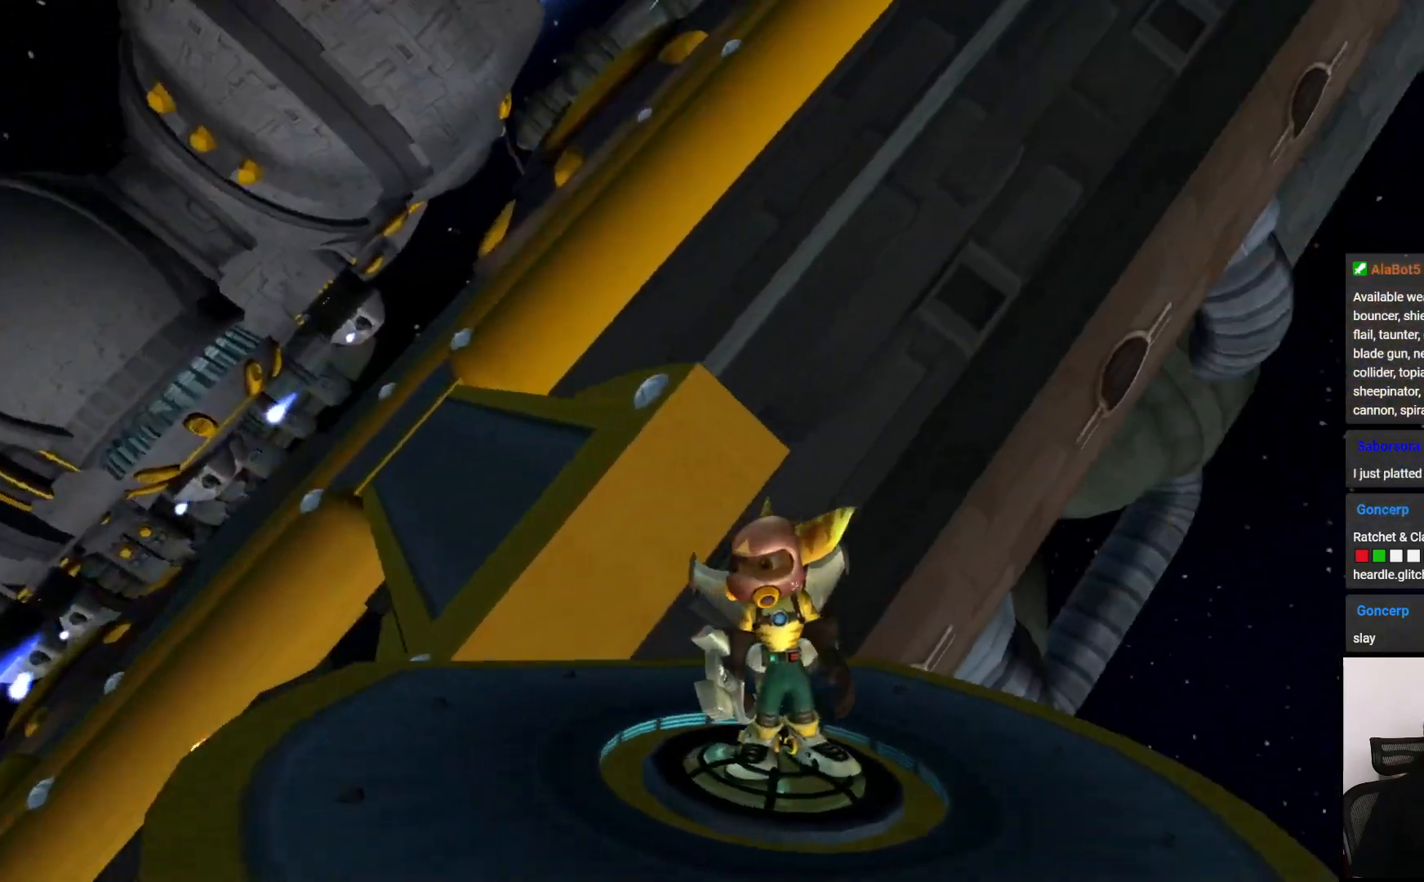
{"buttons": [], "left_stick": "center", "right_stick": "center", "events": [[50, "right_stick", "center"]]}
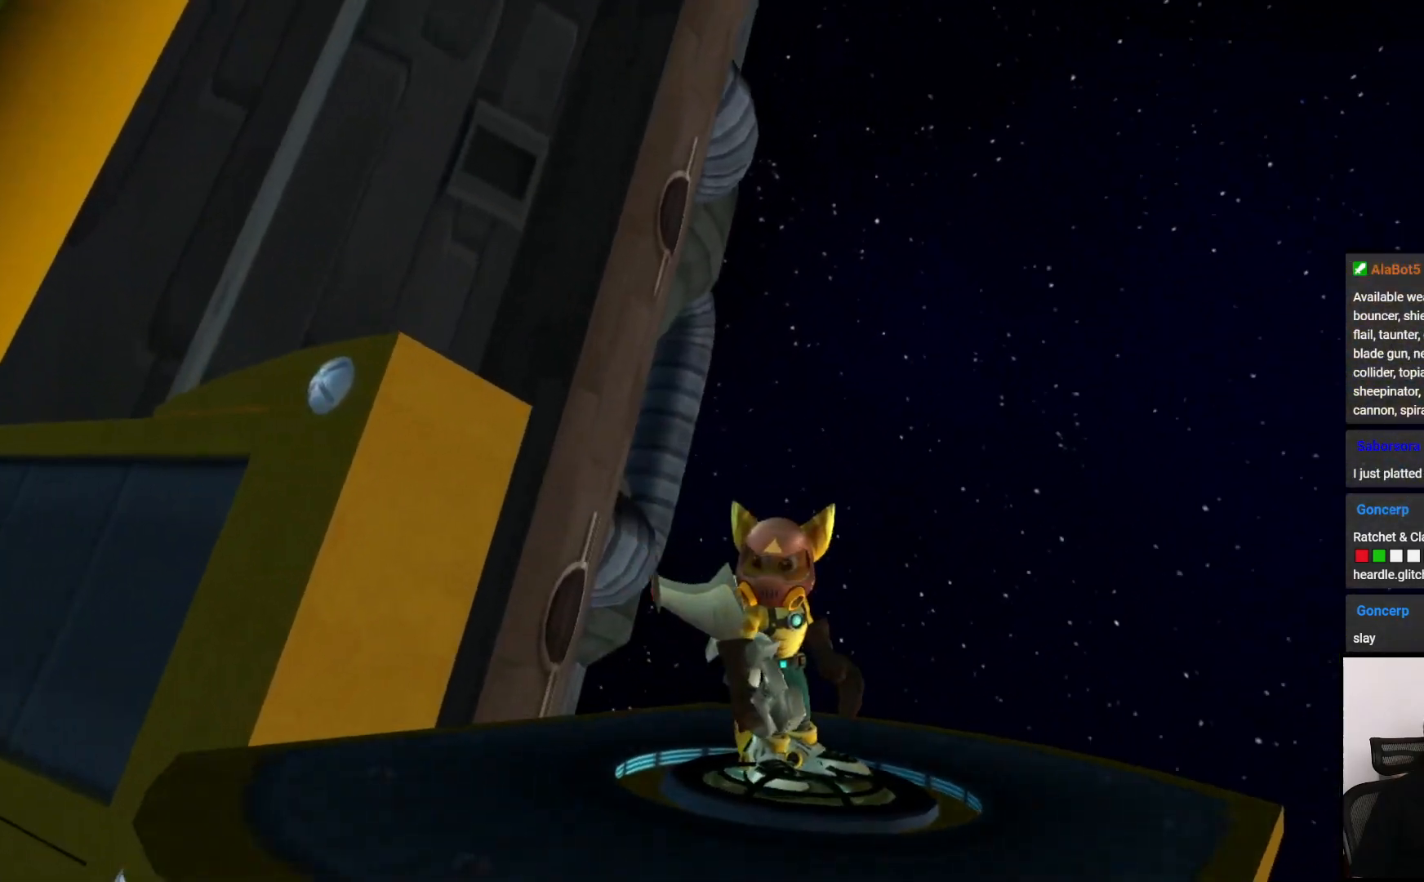
{"buttons": [], "left_stick": "center", "right_stick": "down-left", "events": [[400, "right_stick", "down-left"]]}
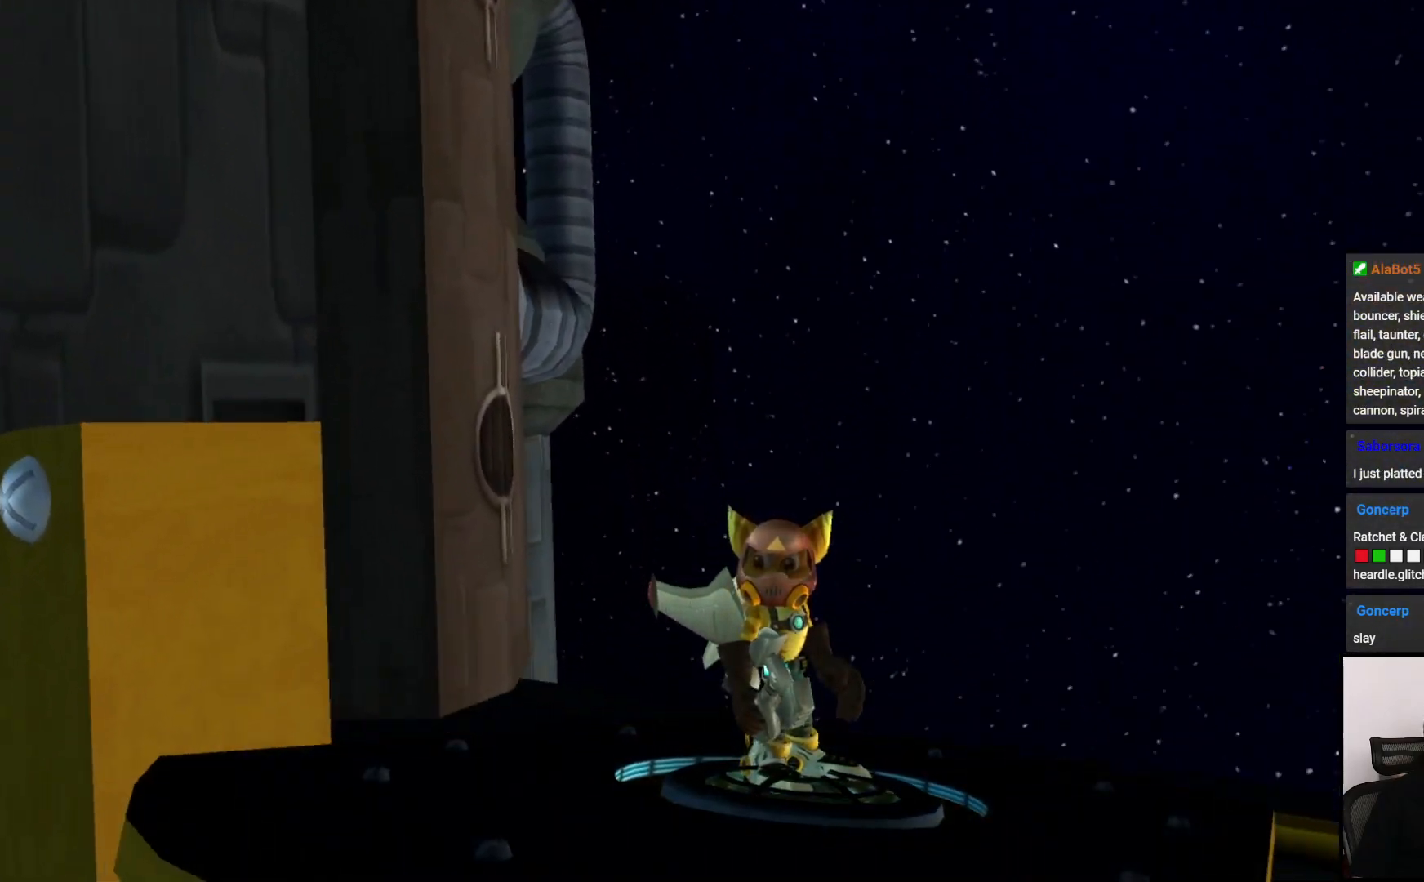
{"buttons": [], "left_stick": "center", "right_stick": "down-left", "events": []}
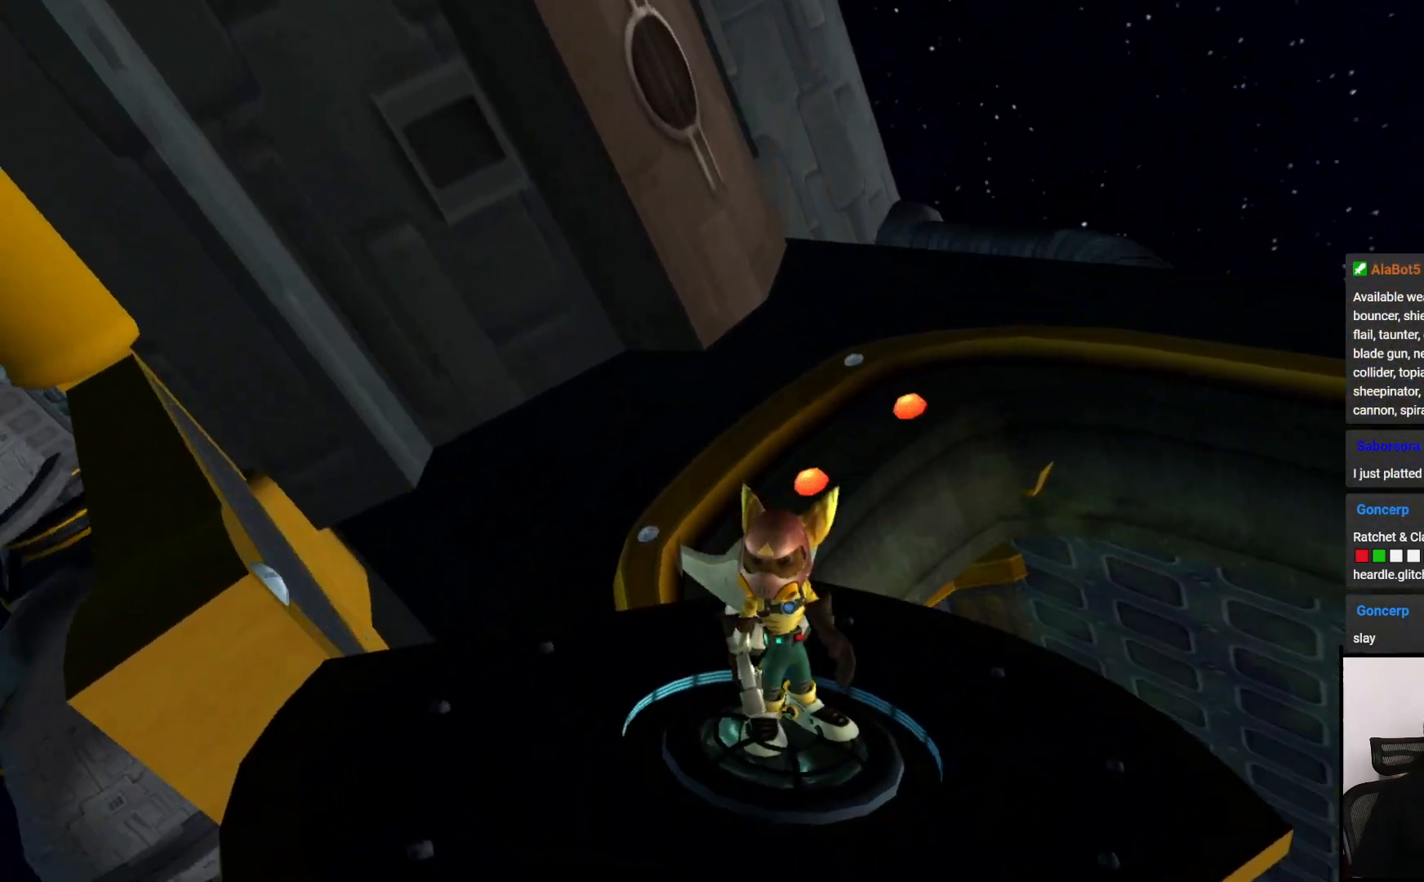
{"buttons": [], "left_stick": "center", "right_stick": "right", "events": [[167, "right_stick", "center"], [417, "right_stick", "right"]]}
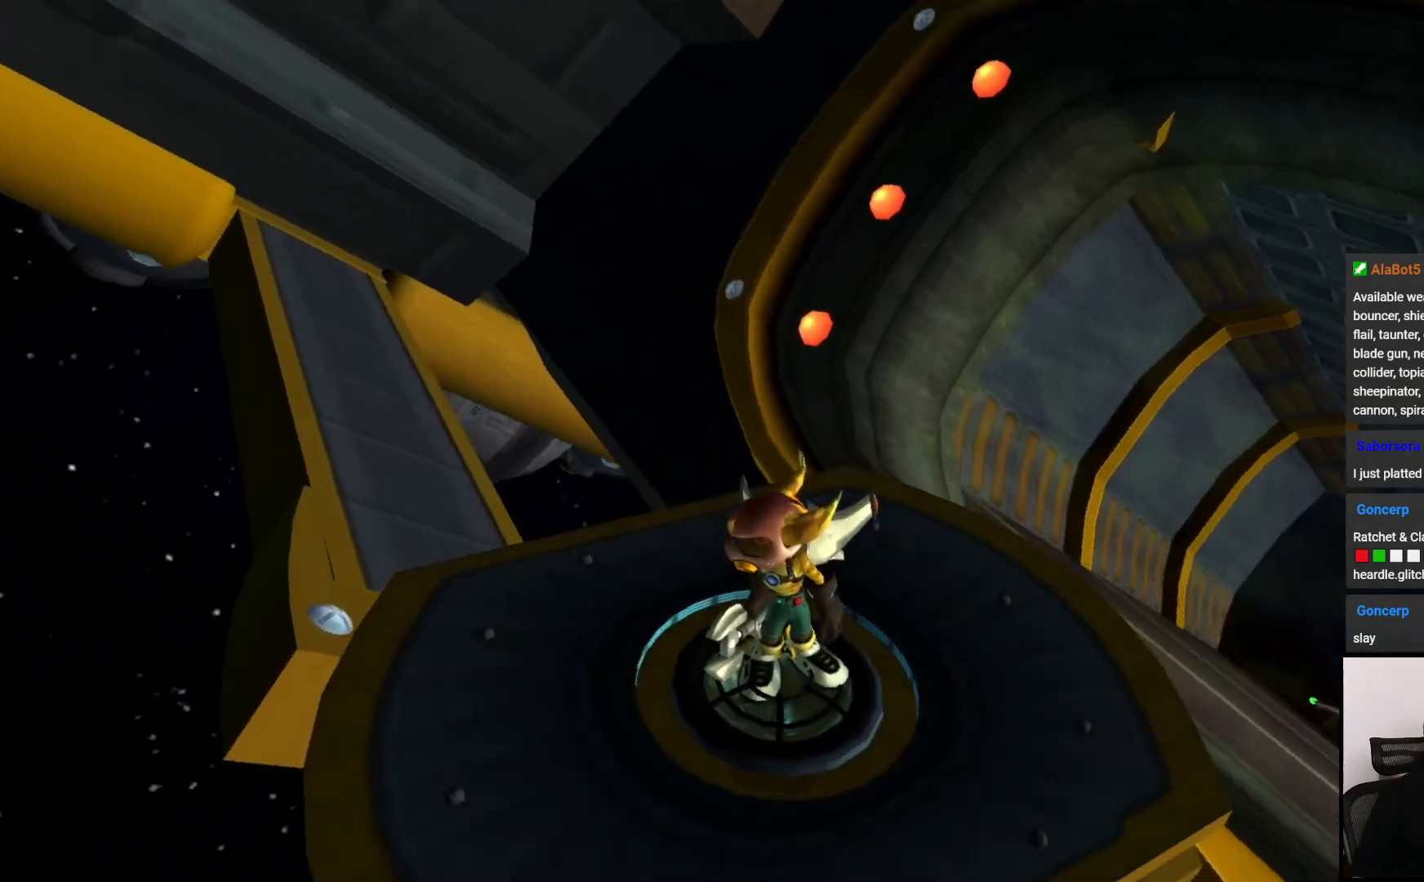
{"buttons": [], "left_stick": "up-right", "right_stick": "center", "events": [[67, "right_stick", "down-right"], [167, "right_stick", "down"], [267, "left_stick", "up-right"], [383, "right_stick", "center"]]}
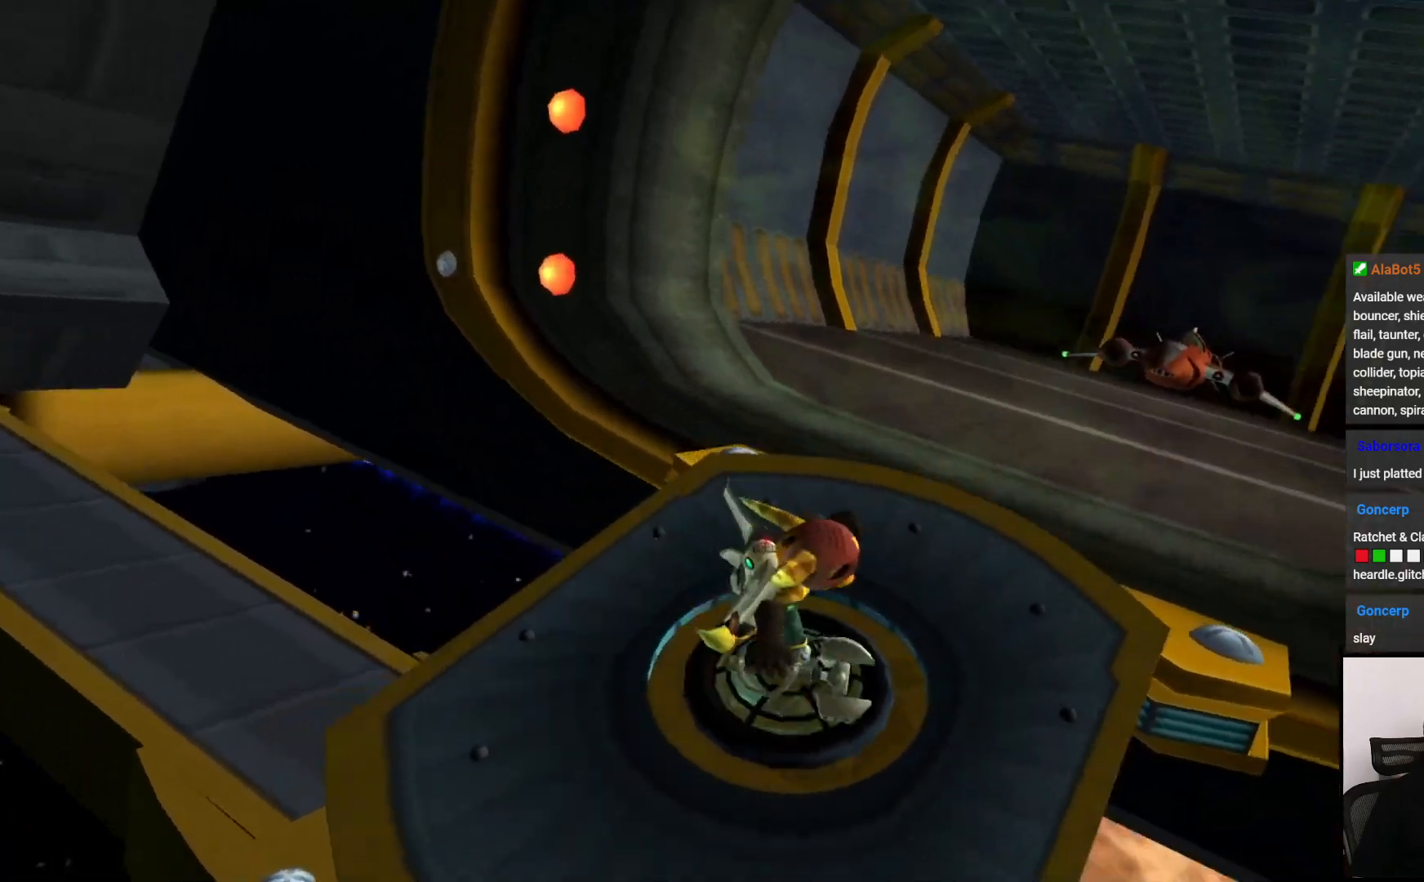
{"buttons": [], "left_stick": "up", "right_stick": "down-right", "events": [[283, "left_stick", "up"], [483, "right_stick", "down-right"]]}
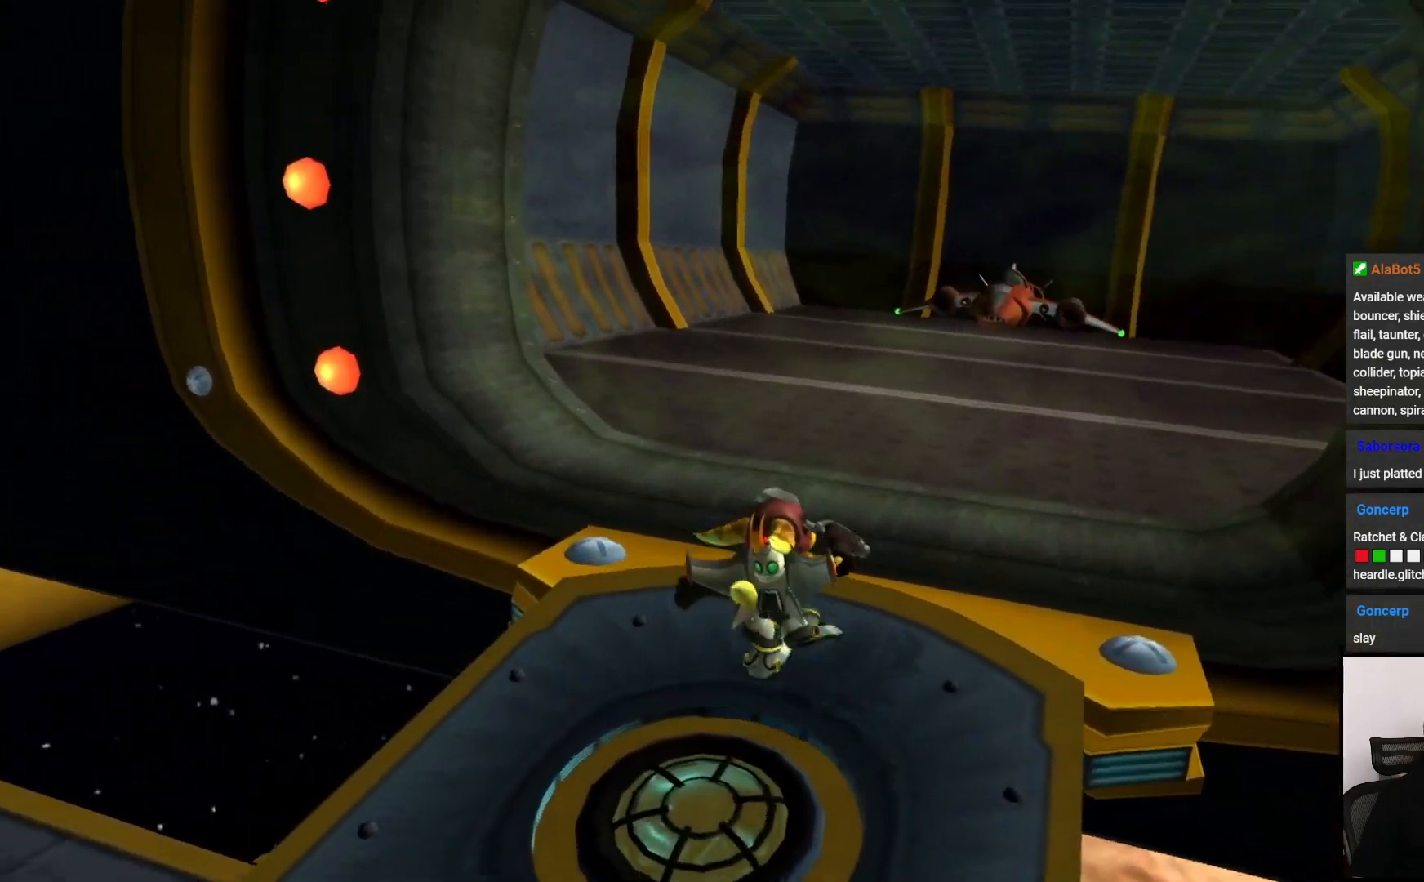
{"buttons": [], "left_stick": "up", "right_stick": "right", "events": [[133, "right_stick", "center"], [500, "right_stick", "right"]]}
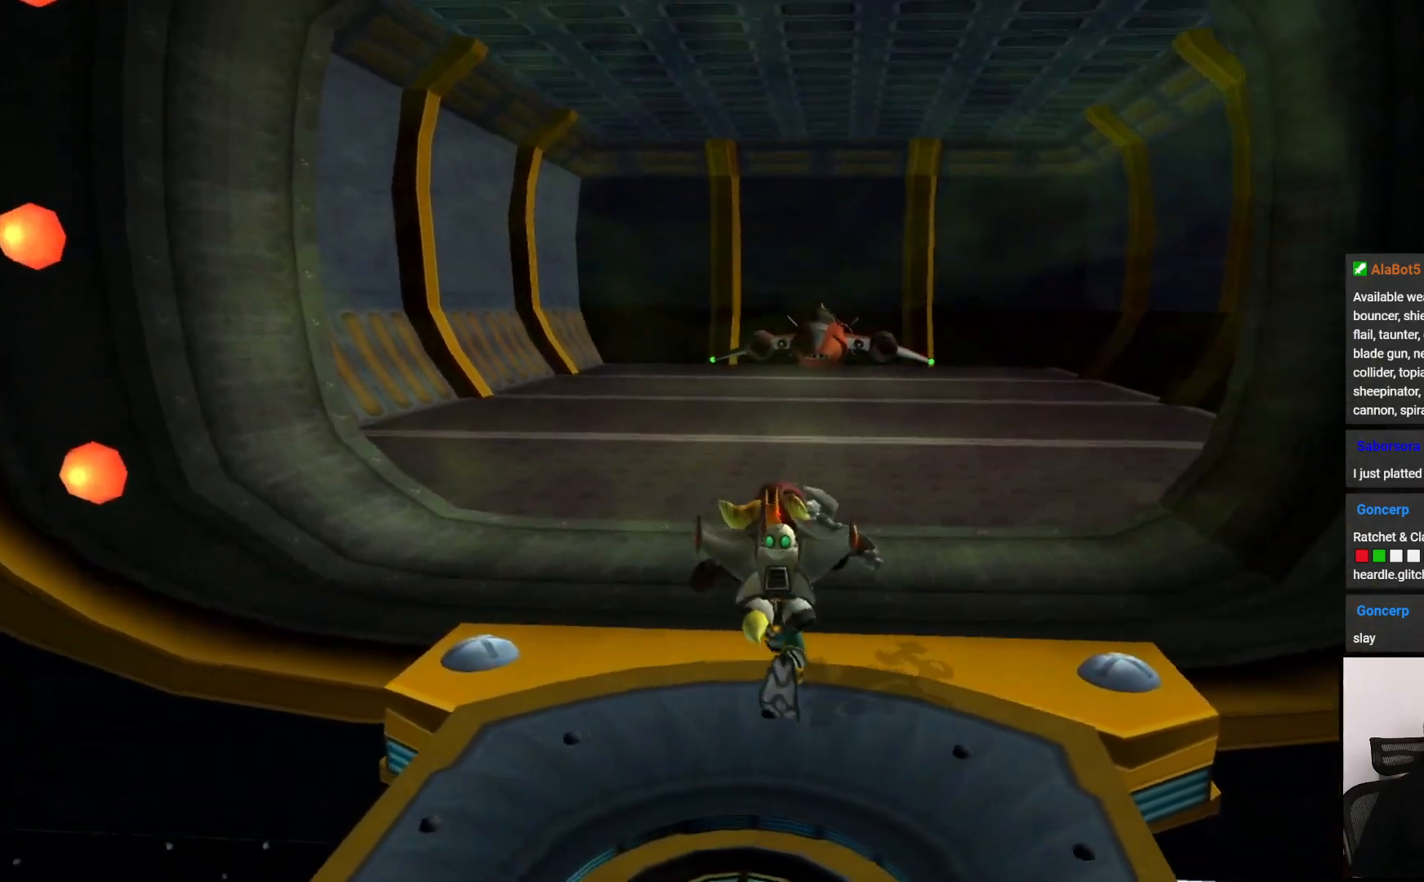
{"buttons": [], "left_stick": "up", "right_stick": "center", "events": [[83, "right_stick", "down-right"], [267, "right_stick", "center"]]}
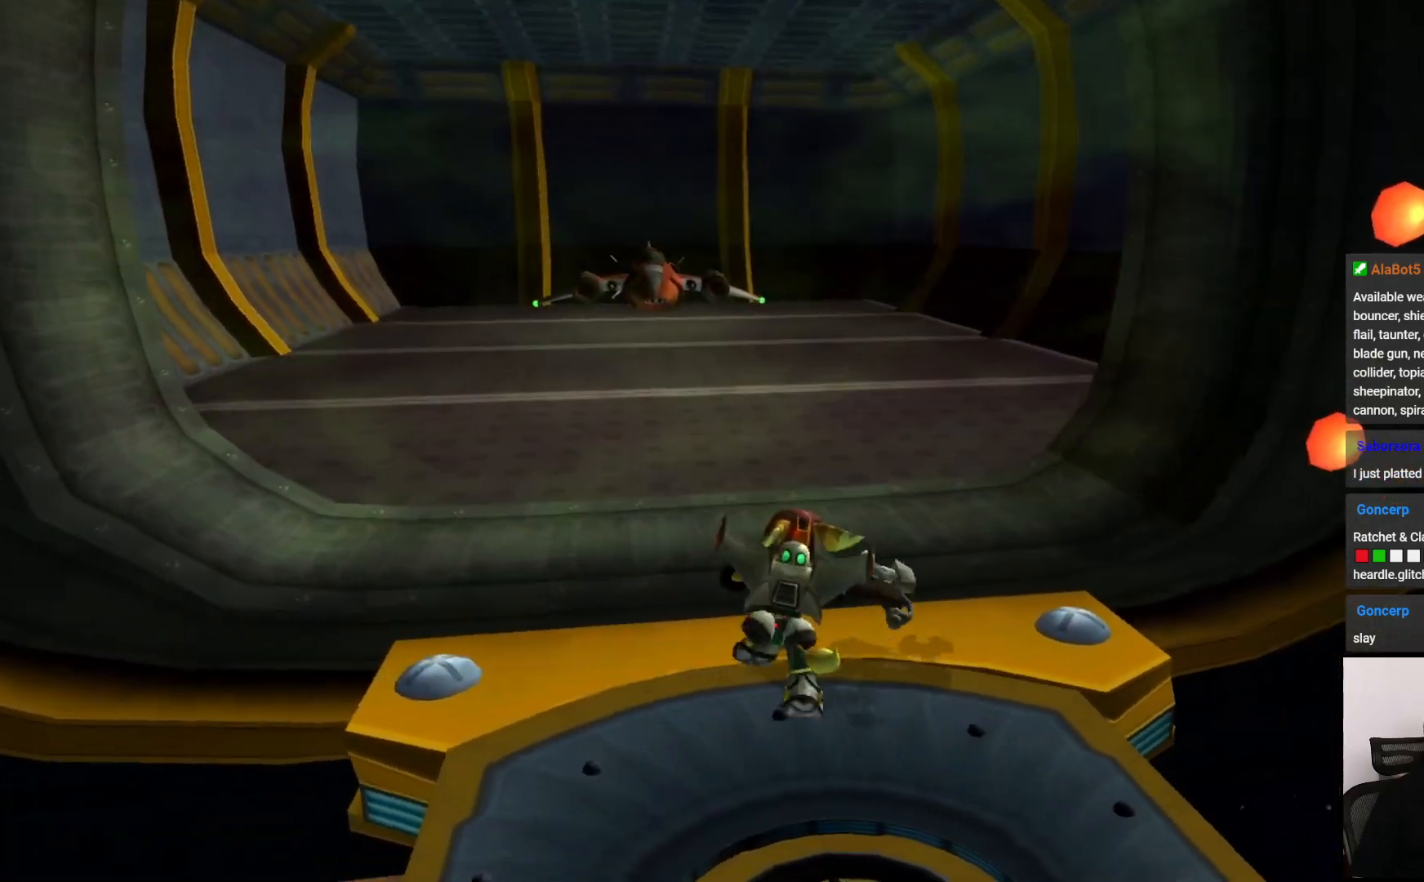
{"buttons": [], "left_stick": "up-left", "right_stick": "right", "events": [[17, "right_stick", "right"], [400, "left_stick", "up-left"]]}
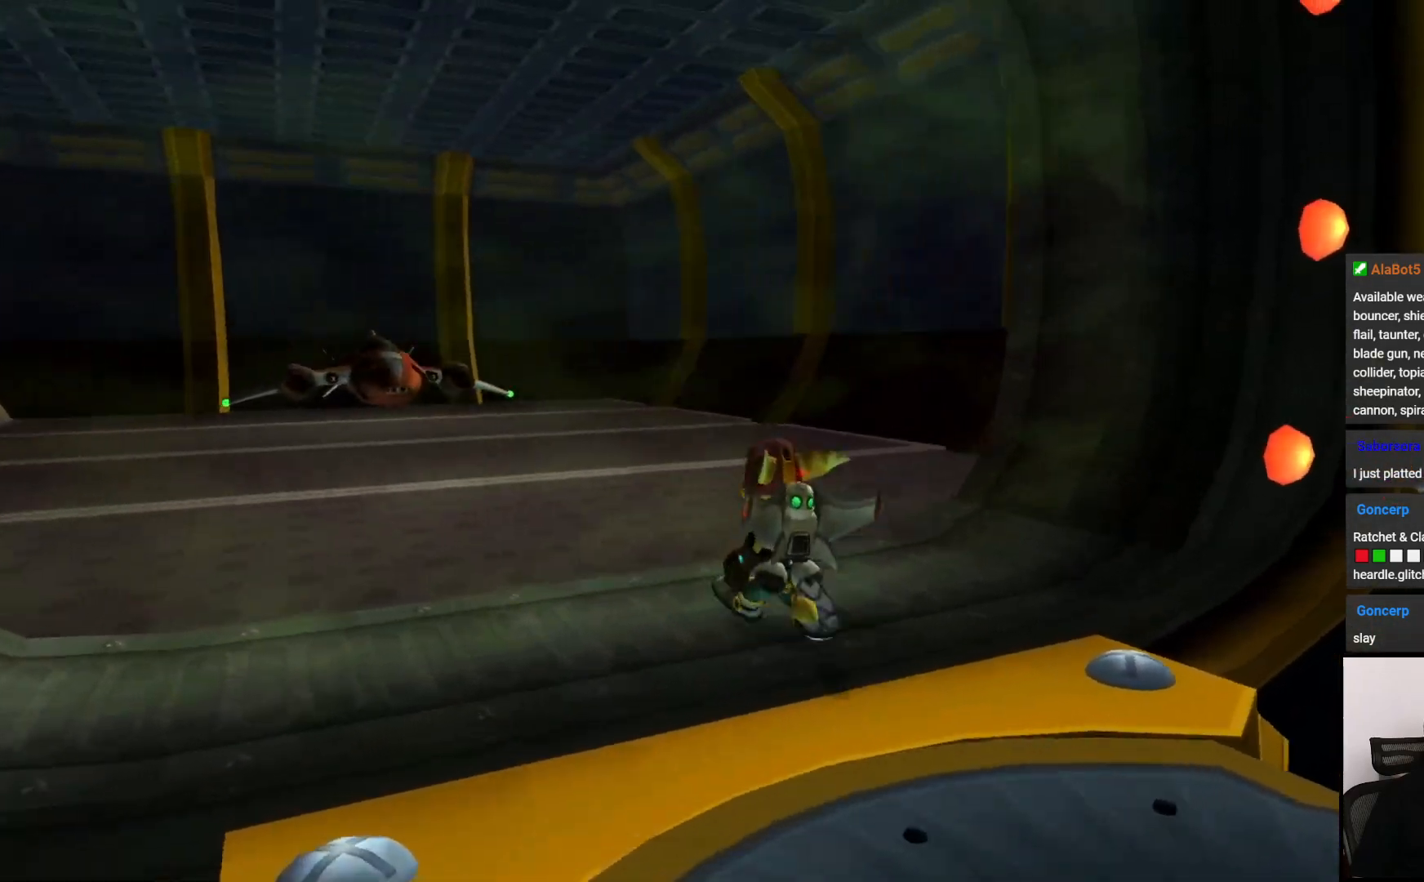
{"buttons": [], "left_stick": "center", "right_stick": "center", "events": [[200, "left_stick", "right"], [317, "right_stick", "center"], [417, "left_stick", "center"]]}
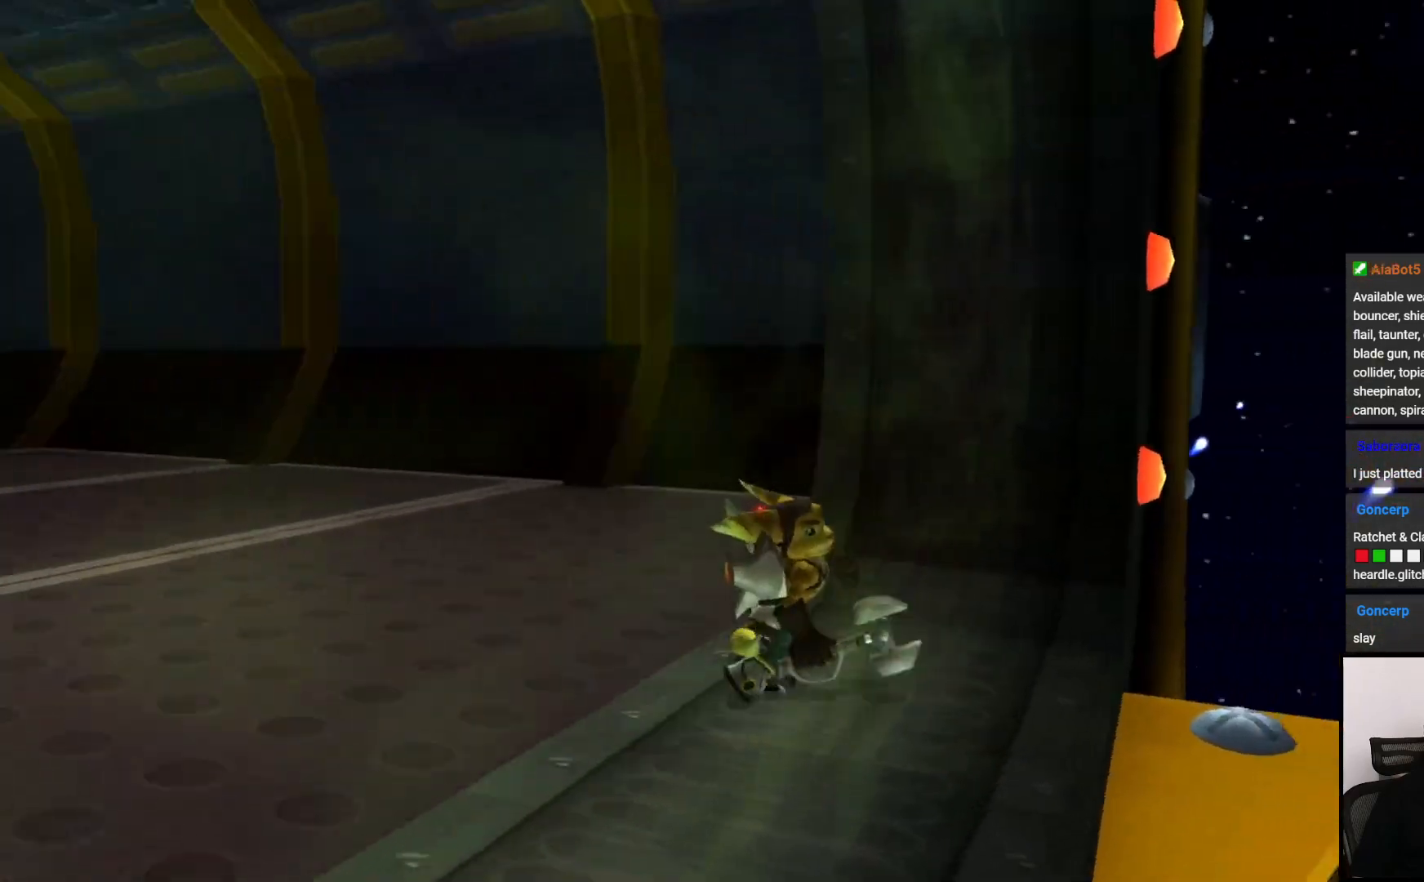
{"buttons": ["TRIANGLE"], "left_stick": "center", "right_stick": "center", "events": [[167, "left_stick", "down"], [300, "left_stick", "center"], [350, "TRIANGLE", "down"]]}
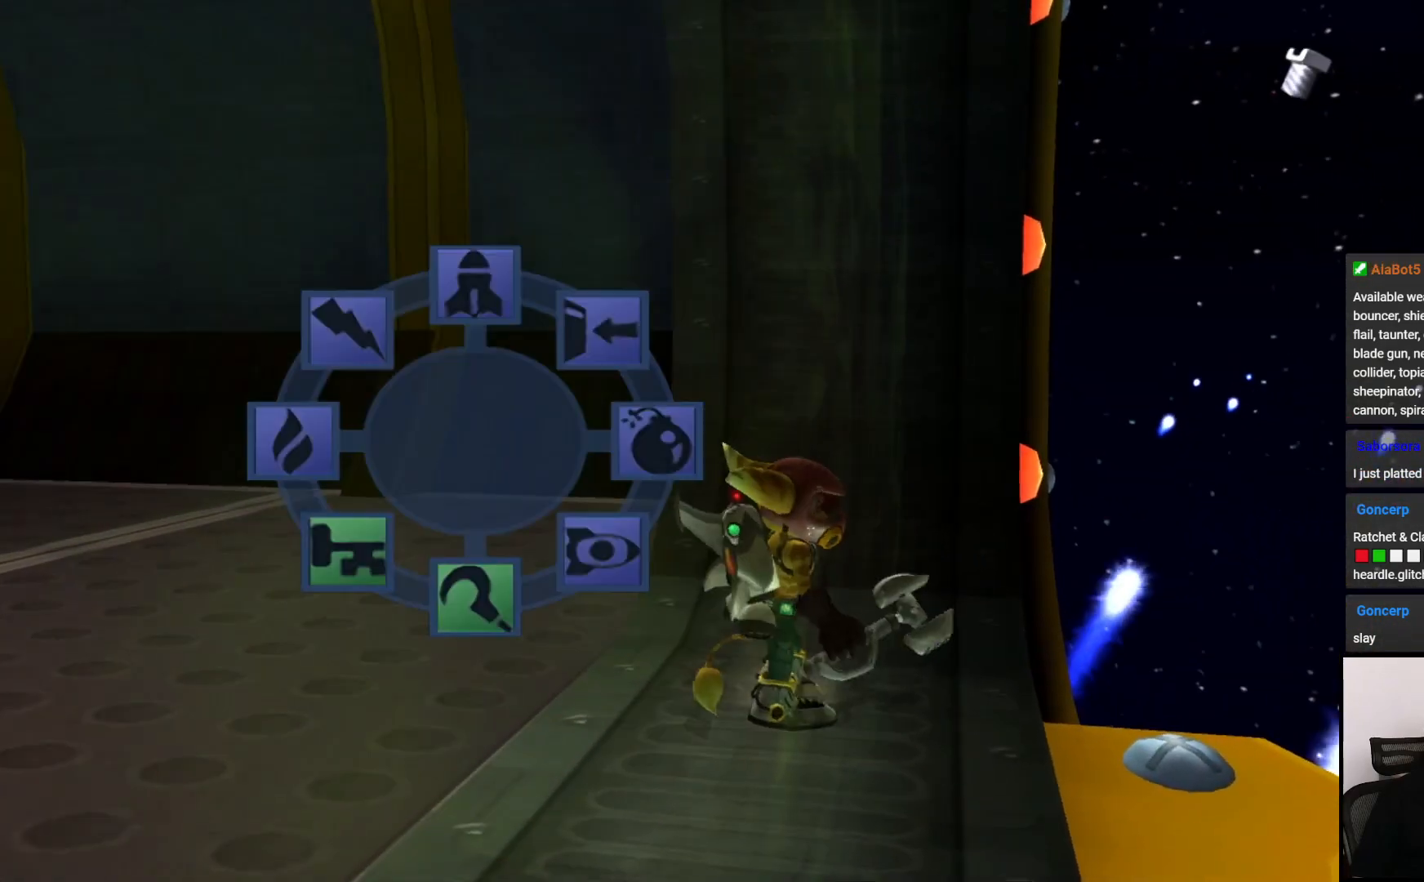
{"buttons": [], "left_stick": "center", "right_stick": "center", "events": [[100, "TRIANGLE", "up"]]}
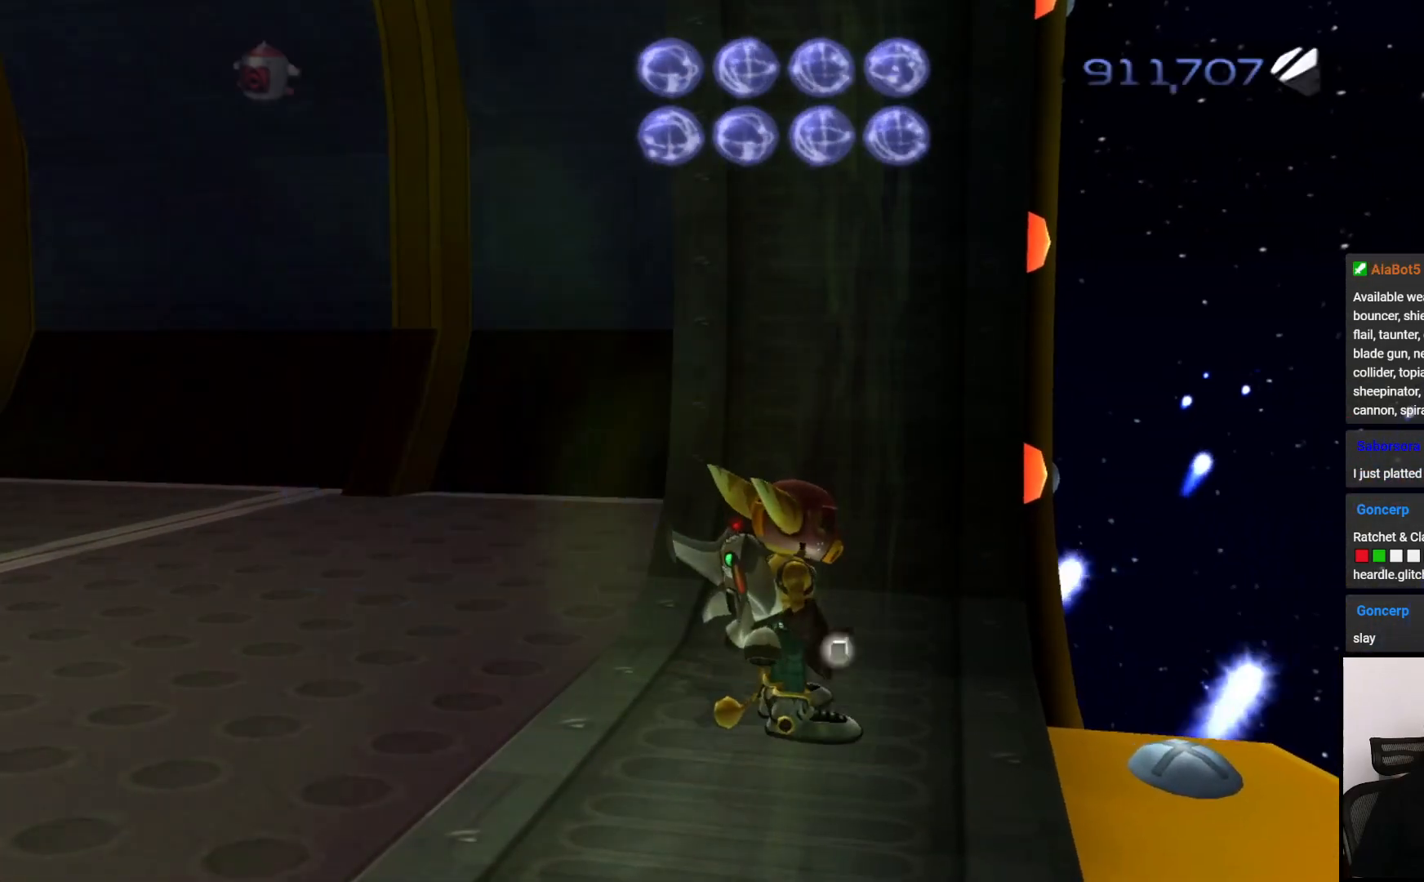
{"buttons": [], "left_stick": "center", "right_stick": "right", "events": [[250, "left_stick", "down-left"], [417, "right_stick", "right"], [467, "left_stick", "center"]]}